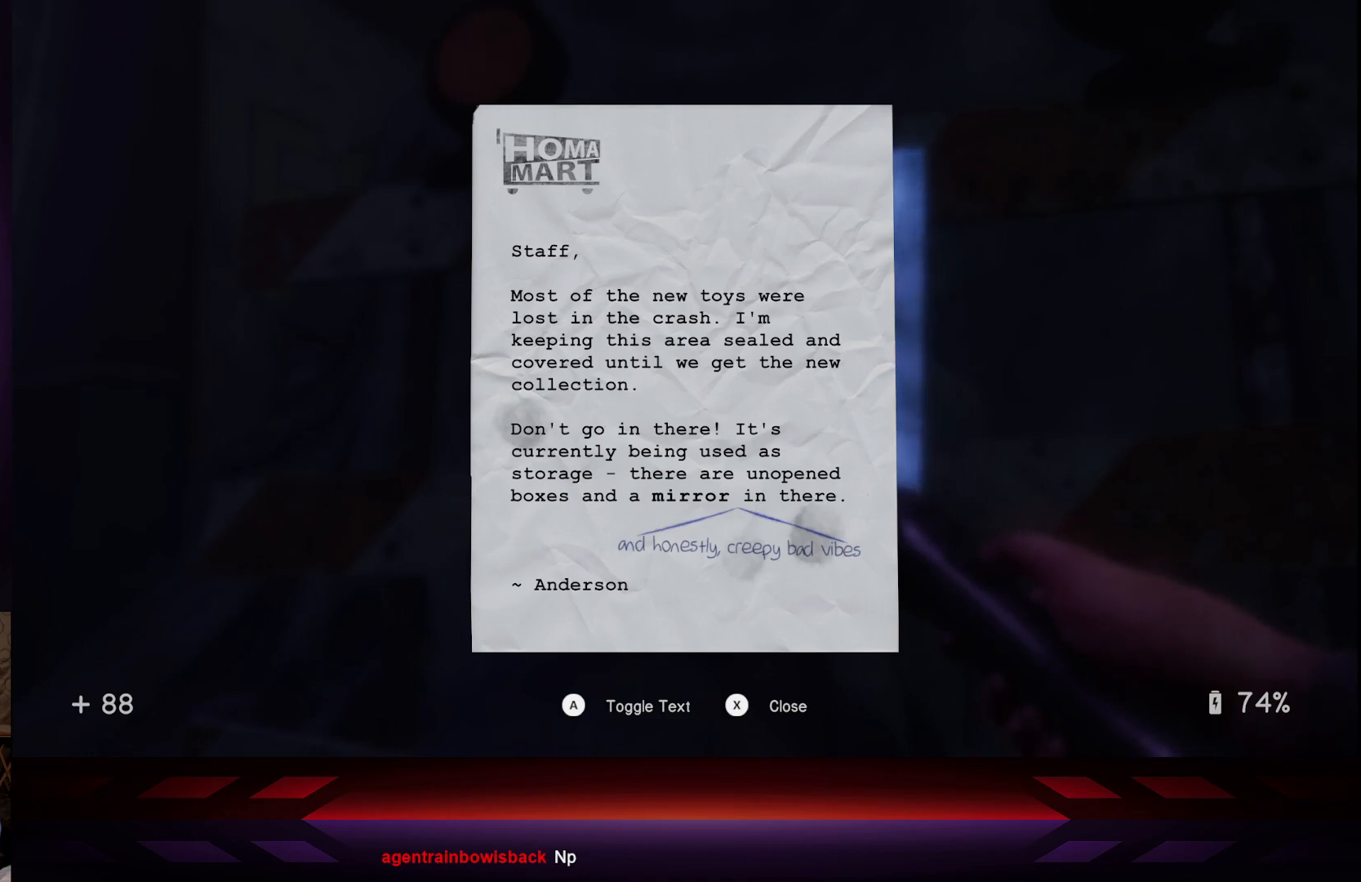
Gameplay with a controller (Xbox layout); each line is a JSON object with the inputs held at the frame after it. "events" lists button and stick changes between this image and that frame as [ms after this image, input, new state], when the widget could be followed in between.
{"buttons": [], "left_stick": "center", "right_stick": "center", "events": [[267, "B", "down"], [450, "B", "up"]]}
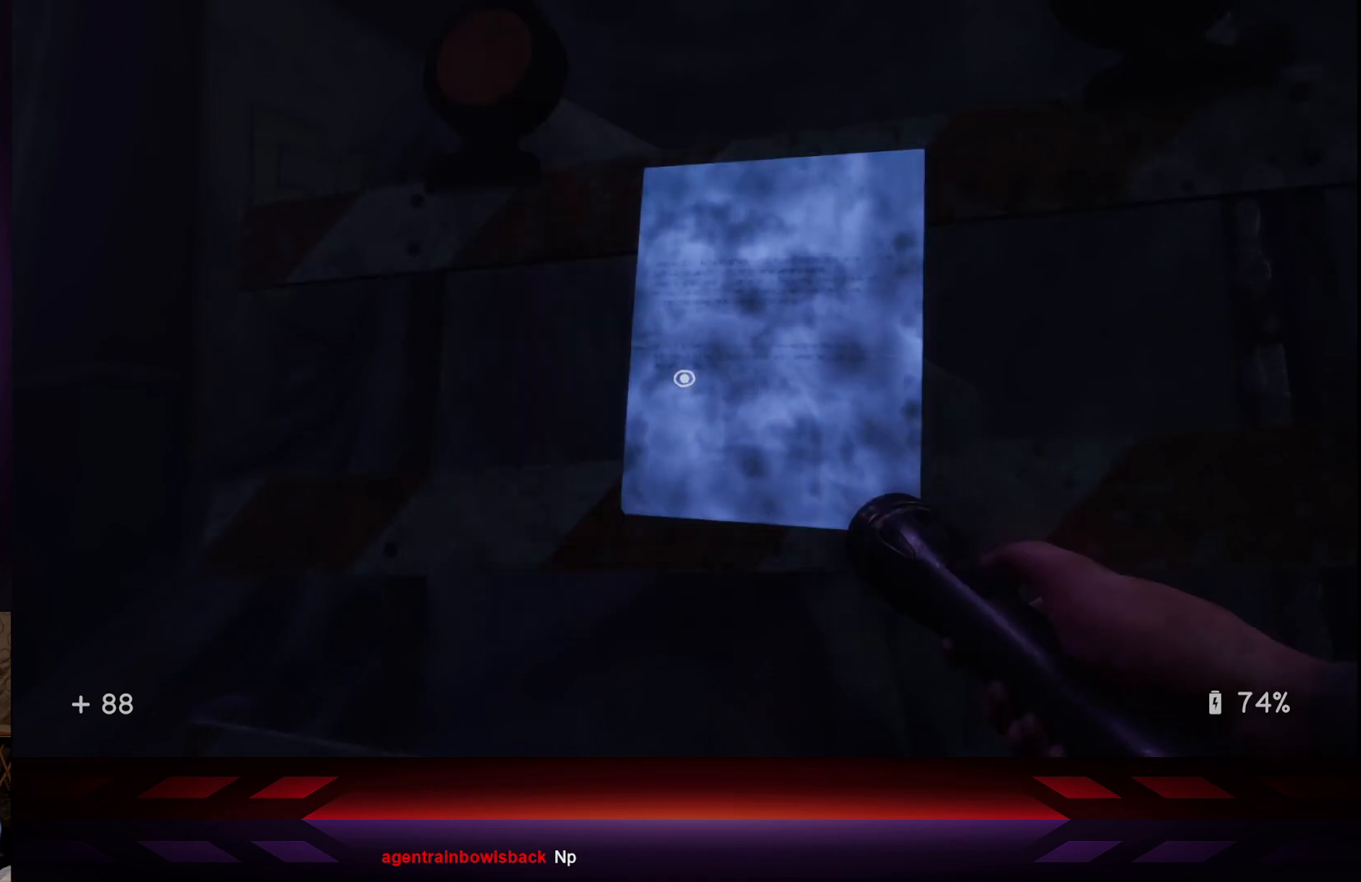
{"buttons": [], "left_stick": "center", "right_stick": "right", "events": [[383, "right_stick", "right"]]}
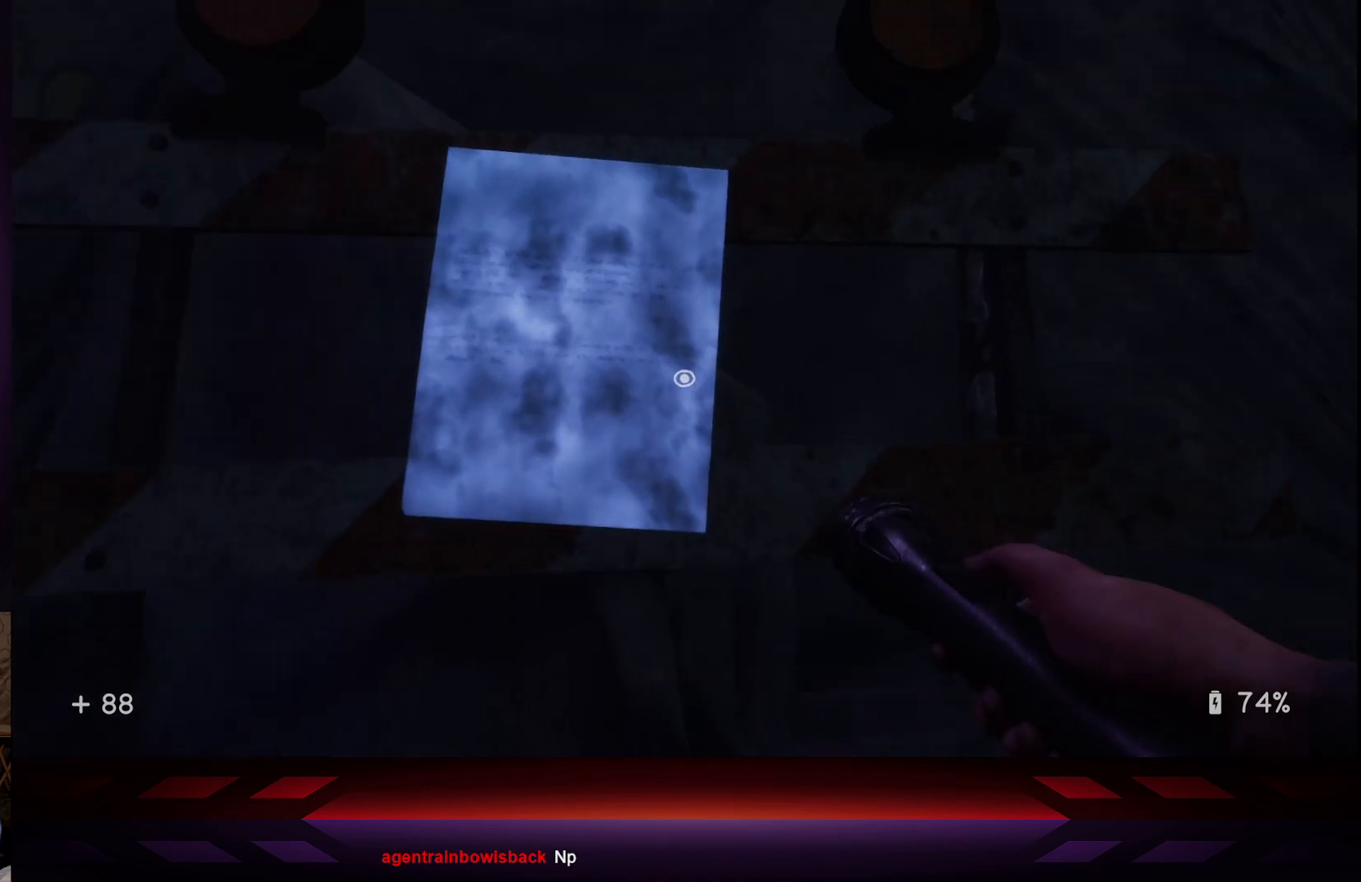
{"buttons": [], "left_stick": "center", "right_stick": "center", "events": [[350, "right_stick", "center"]]}
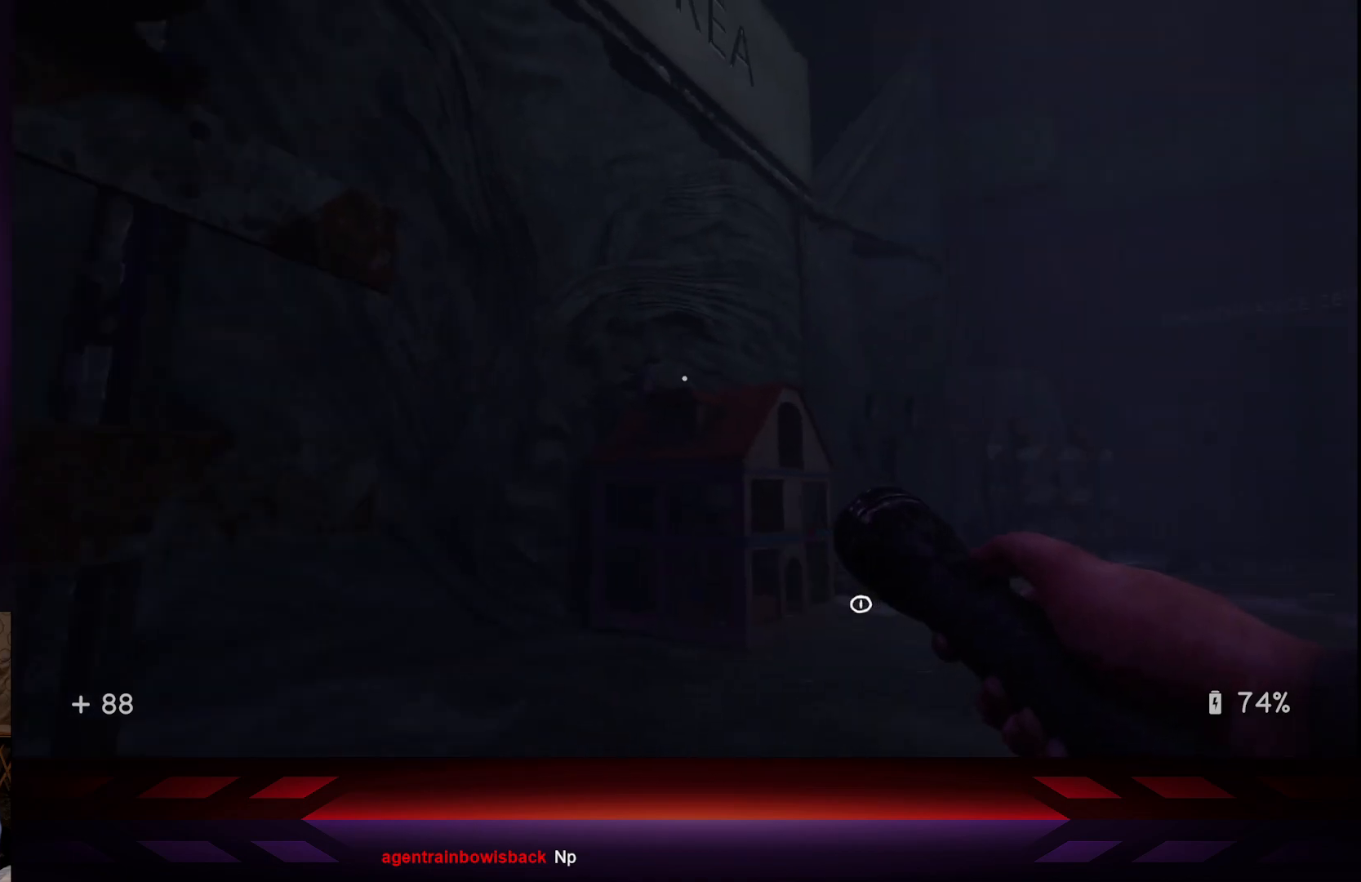
{"buttons": [], "left_stick": "up", "right_stick": "center", "events": [[67, "left_stick", "up-right"], [117, "right_stick", "down-right"], [133, "left_stick", "up"], [250, "right_stick", "center"]]}
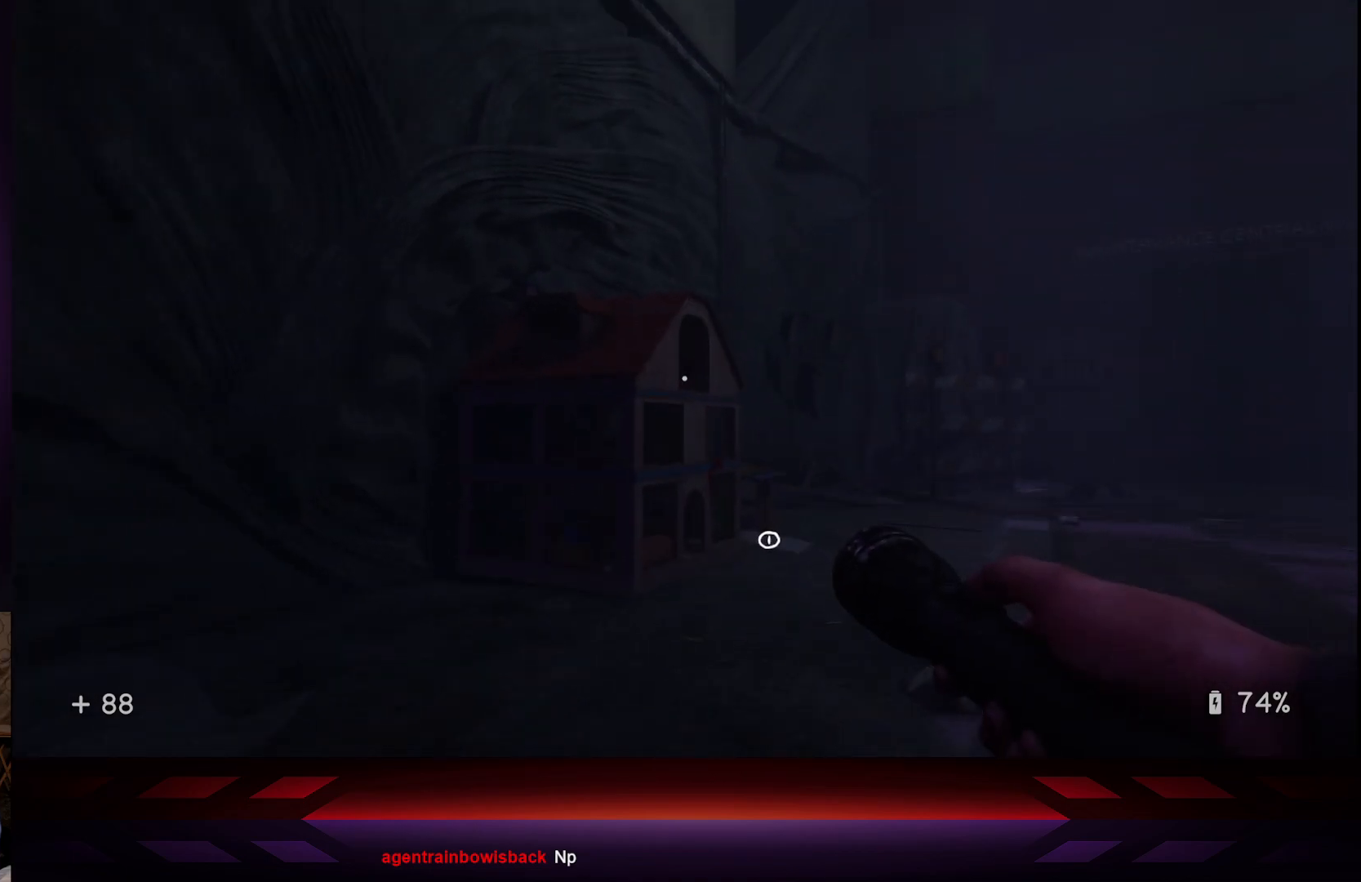
{"buttons": [], "left_stick": "center", "right_stick": "down-right", "events": [[150, "right_stick", "down-right"], [467, "left_stick", "center"]]}
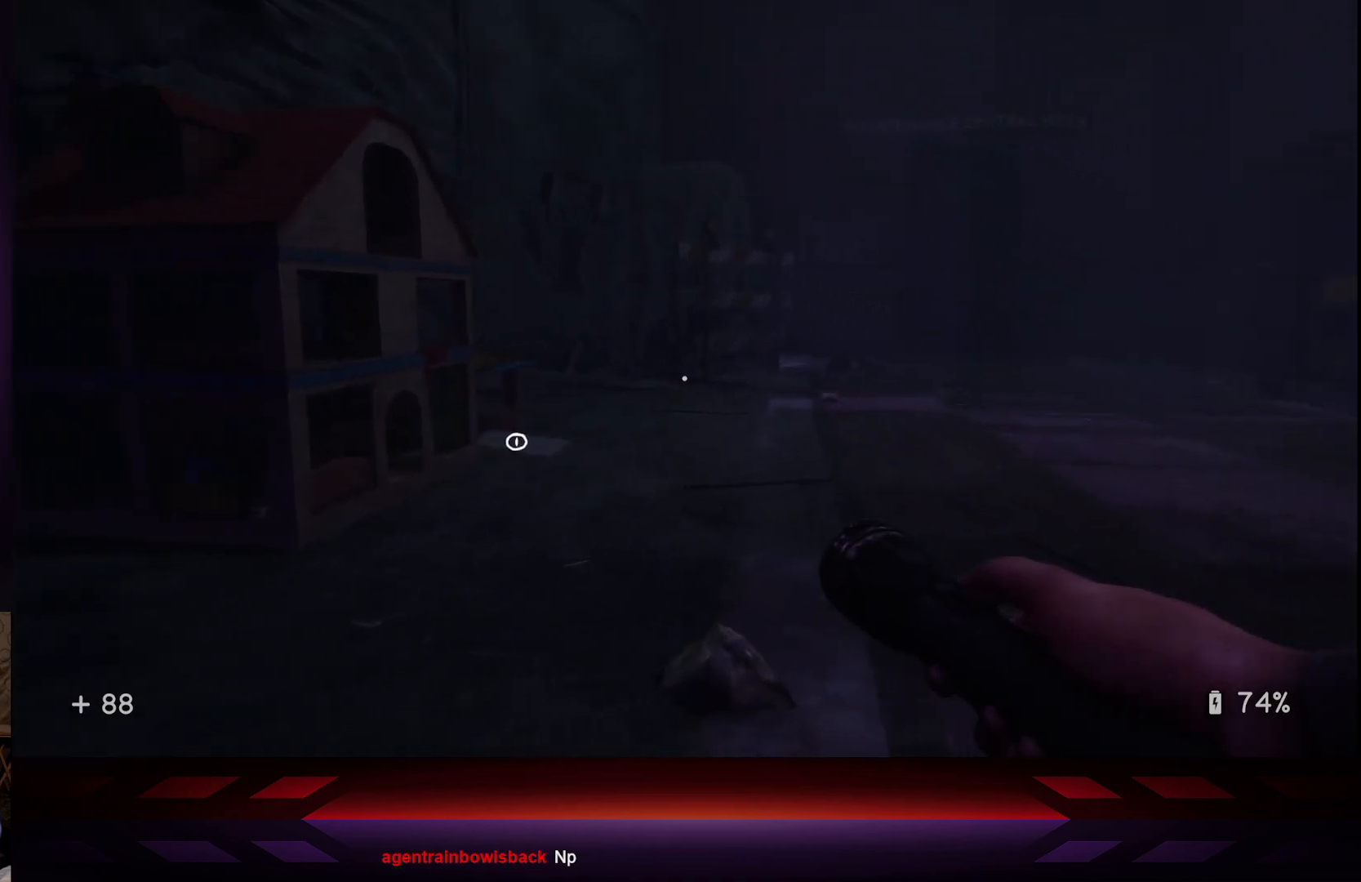
{"buttons": [], "left_stick": "center", "right_stick": "right", "events": [[17, "right_stick", "center"], [467, "right_stick", "right"]]}
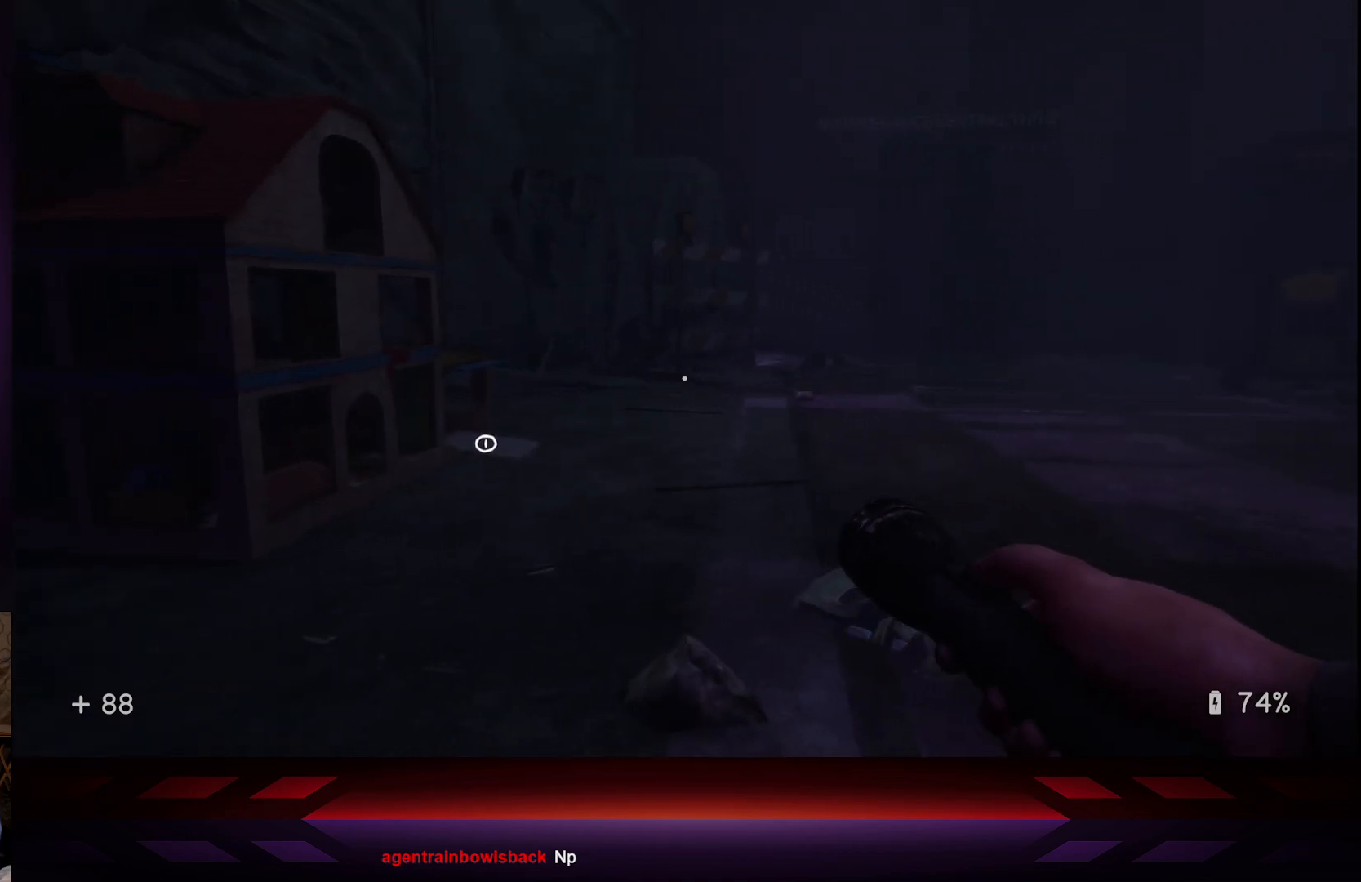
{"buttons": [], "left_stick": "center", "right_stick": "center", "events": [[283, "right_stick", "center"]]}
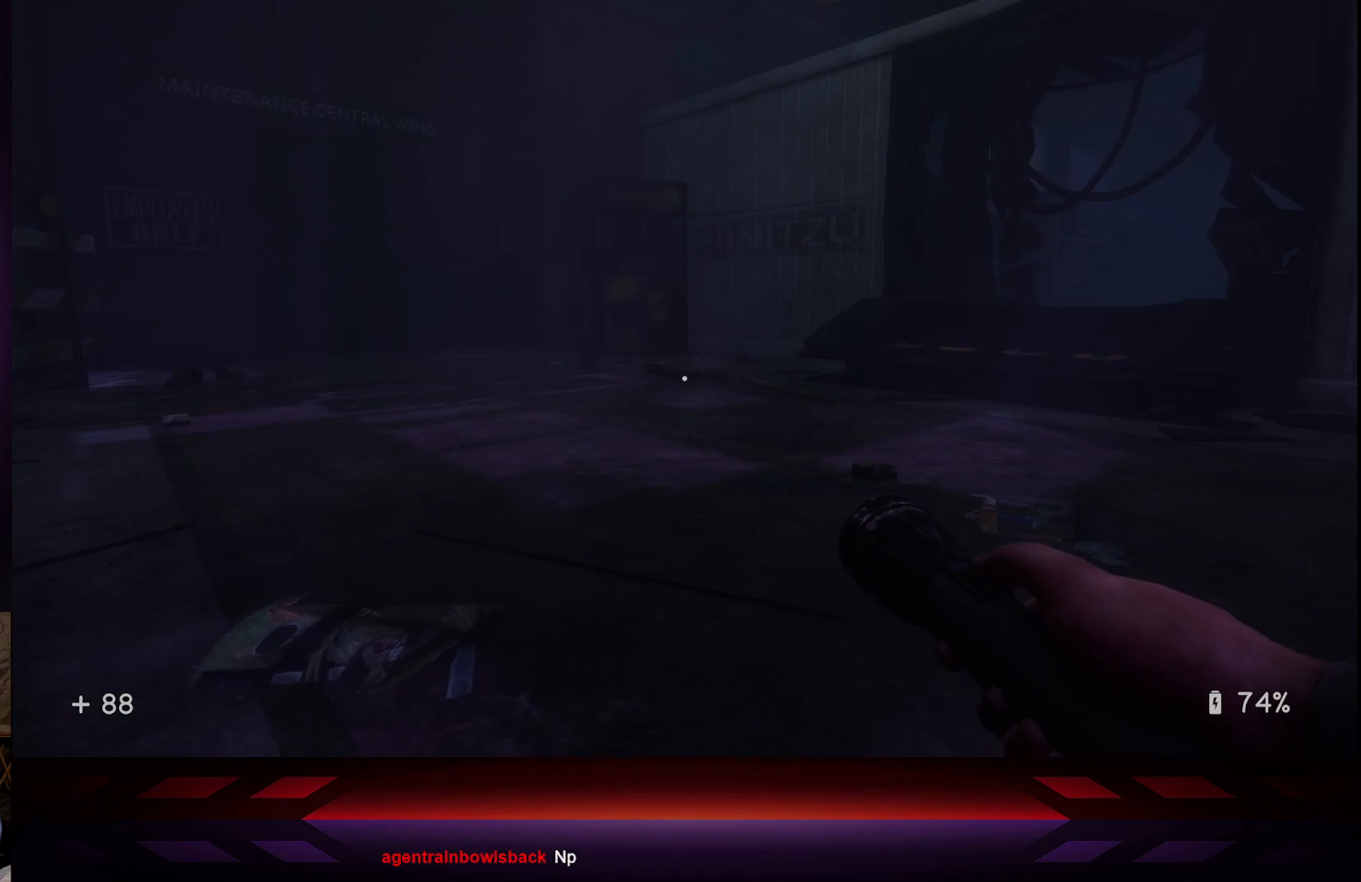
{"buttons": [], "left_stick": "right", "right_stick": "left", "events": [[233, "right_stick", "left"], [467, "left_stick", "right"]]}
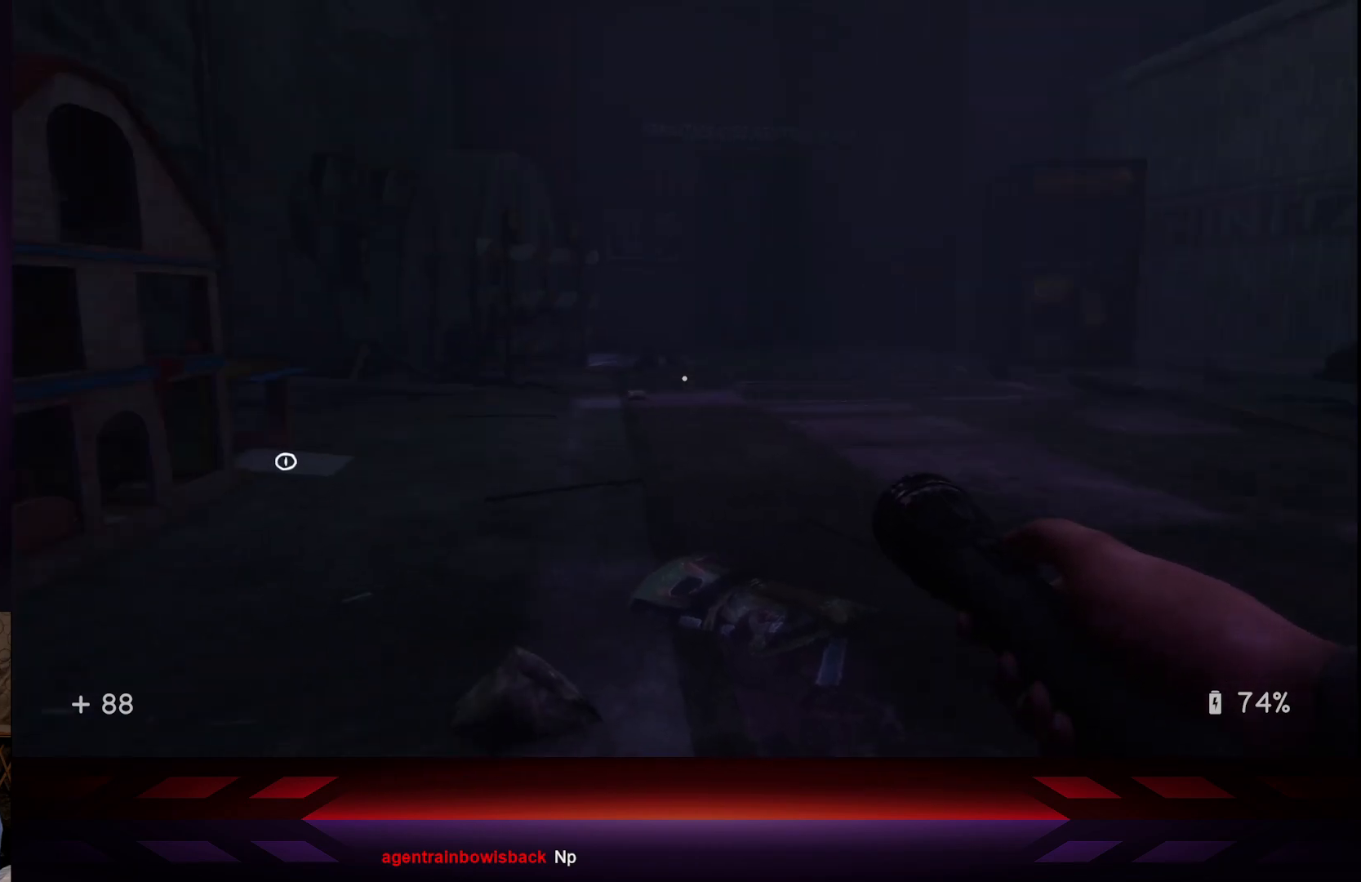
{"buttons": ["R2"], "left_stick": "right", "right_stick": "left", "events": [[117, "right_stick", "center"], [483, "right_stick", "left"], [500, "R2", "down"]]}
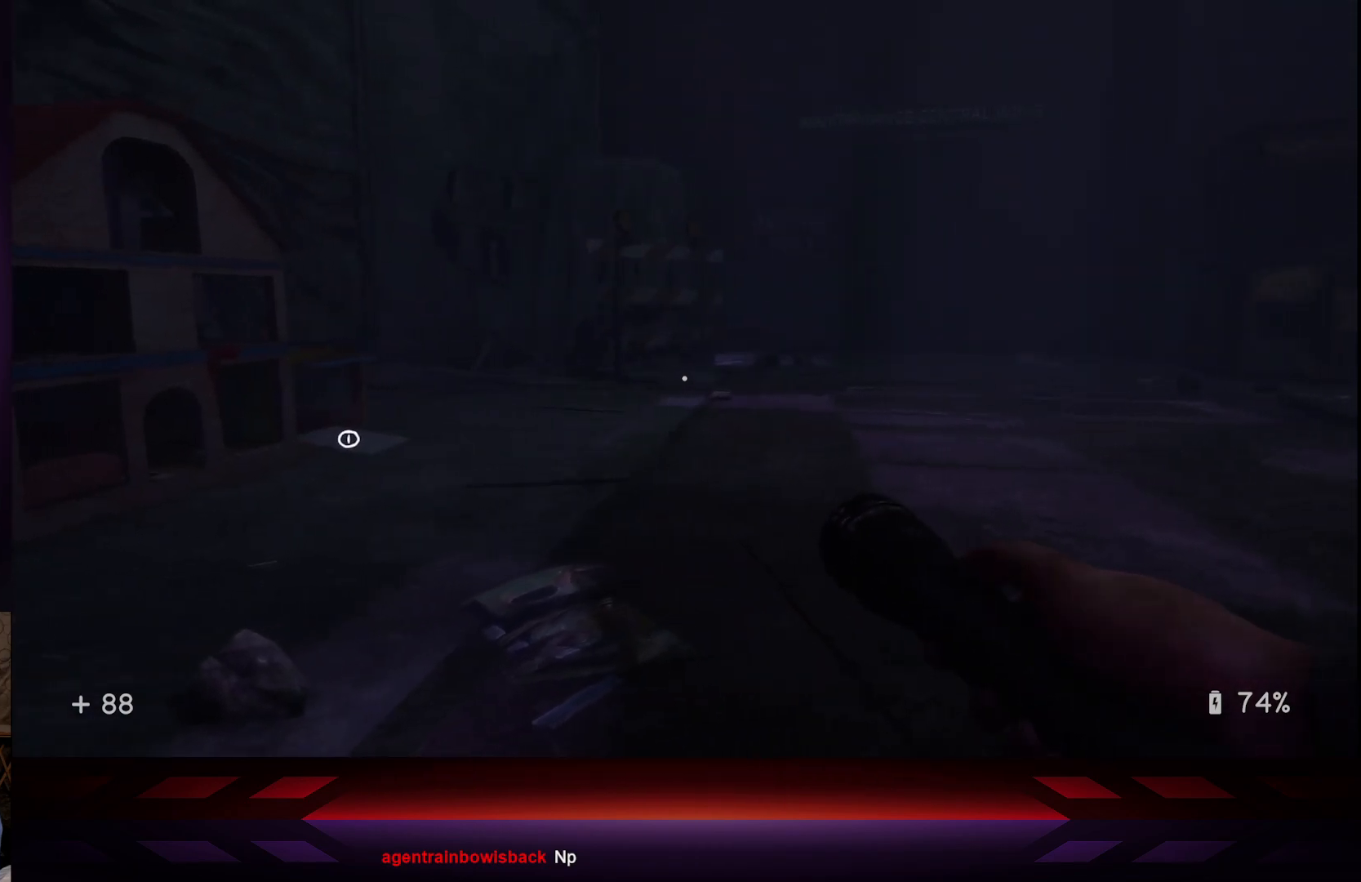
{"buttons": [], "left_stick": "center", "right_stick": "down-left", "events": [[17, "left_stick", "center"], [183, "R2", "up"], [183, "right_stick", "center"], [417, "right_stick", "down-left"]]}
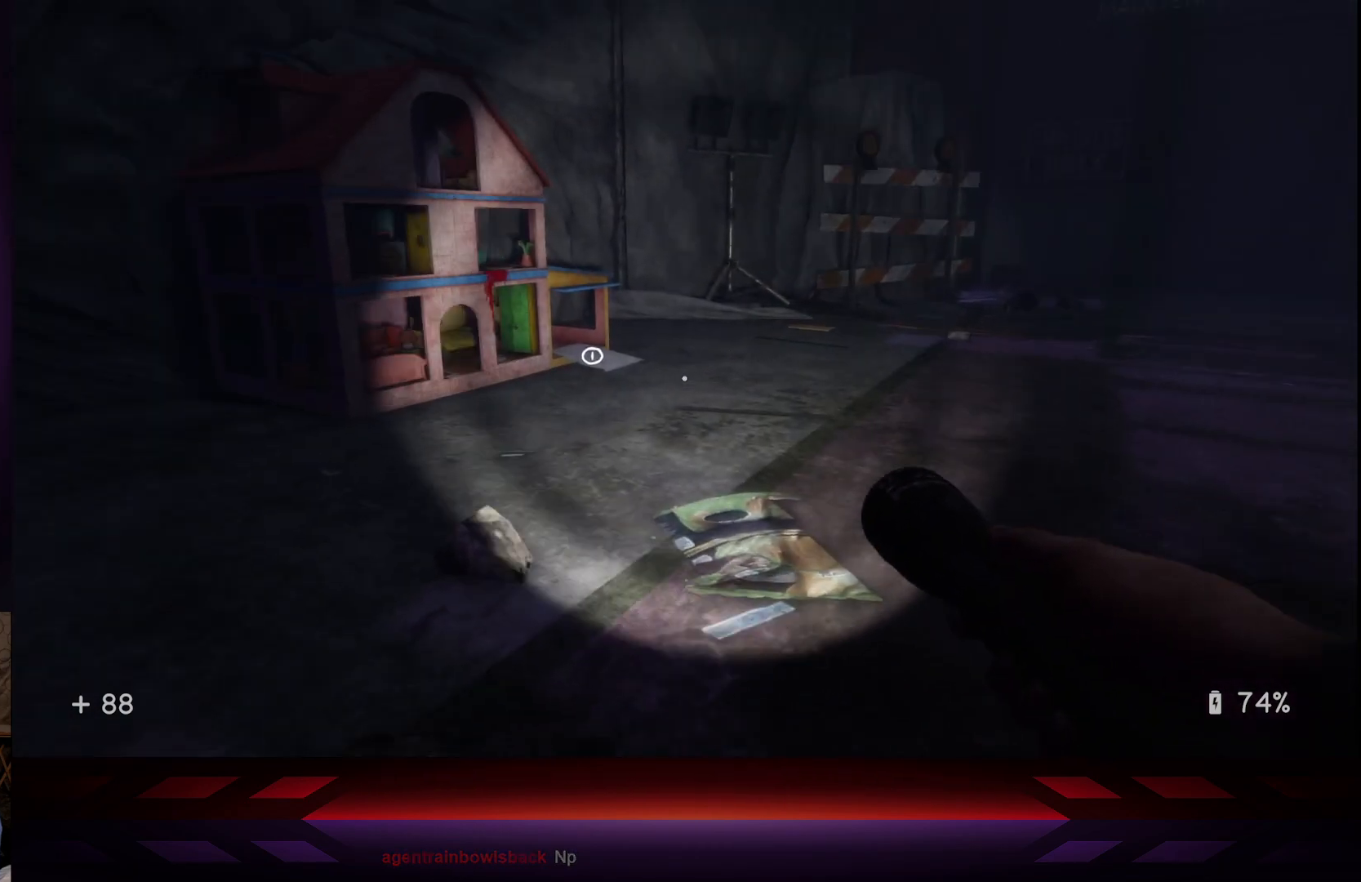
{"buttons": [], "left_stick": "up-right", "right_stick": "center", "events": [[83, "right_stick", "center"], [150, "left_stick", "right"], [217, "left_stick", "up-right"], [267, "right_stick", "right"], [317, "right_stick", "up-right"], [467, "right_stick", "center"]]}
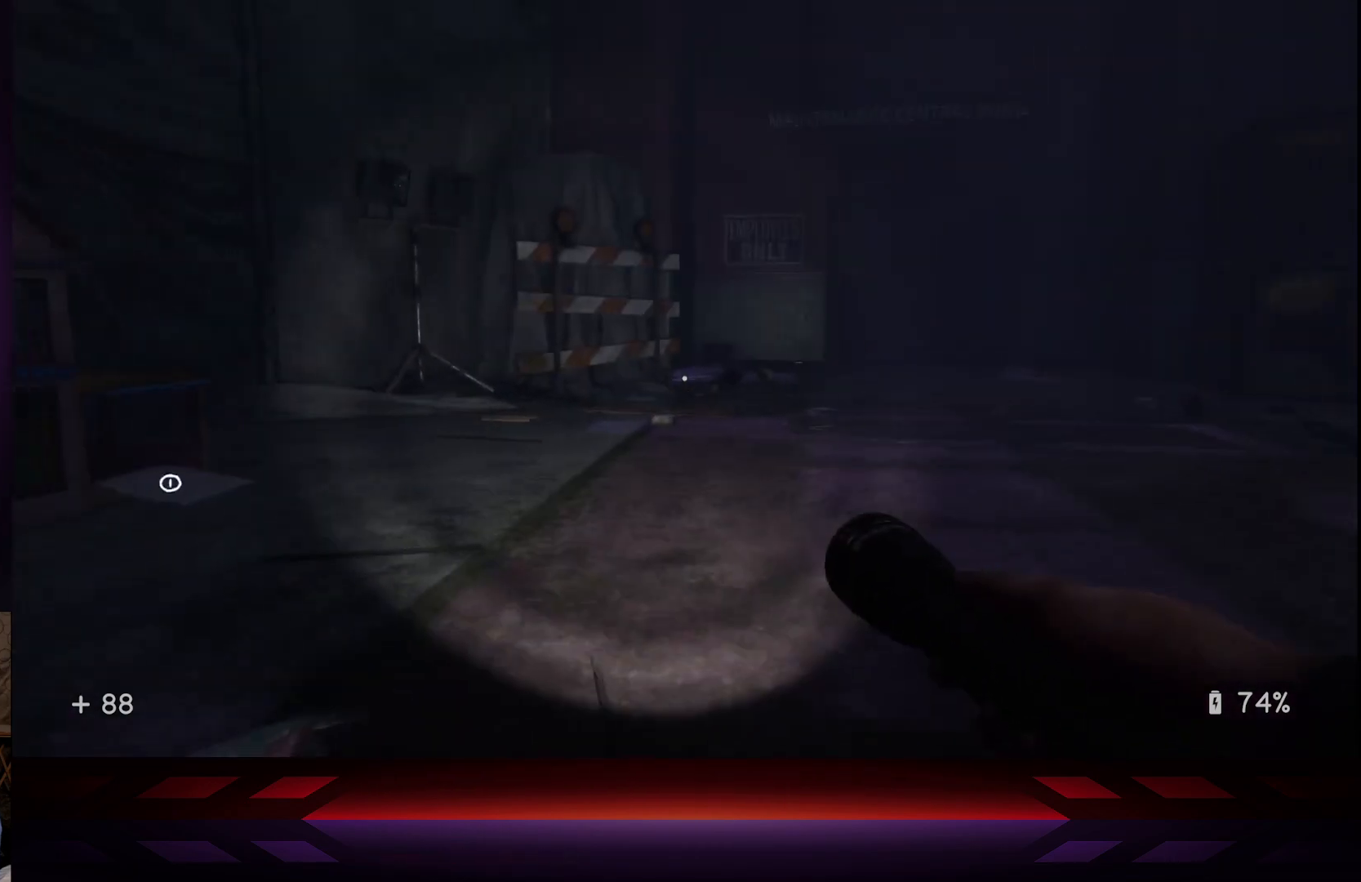
{"buttons": [], "left_stick": "up", "right_stick": "left", "events": [[233, "left_stick", "up"], [500, "right_stick", "left"]]}
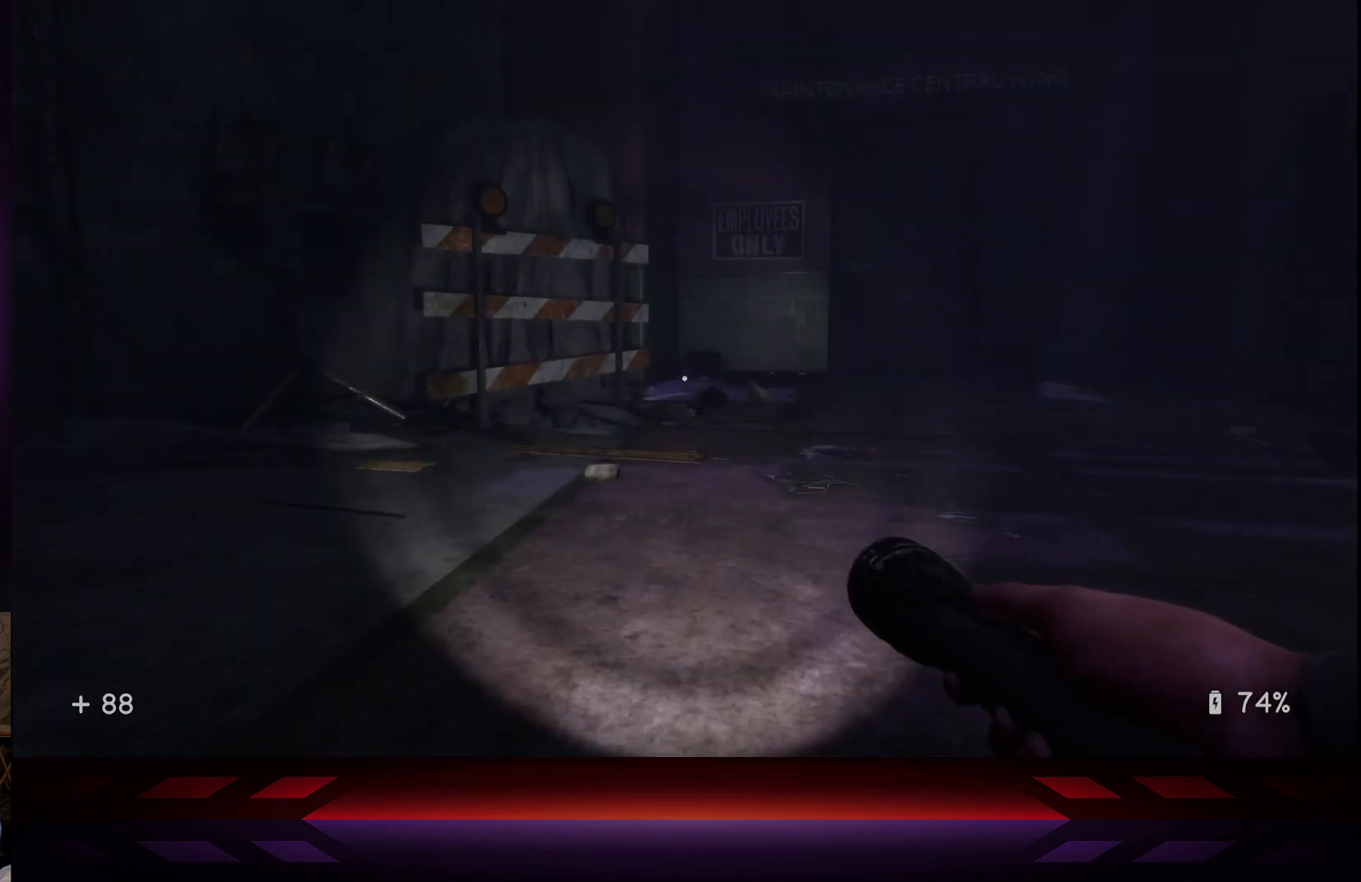
{"buttons": [], "left_stick": "up", "right_stick": "right", "events": [[150, "right_stick", "center"], [433, "right_stick", "right"]]}
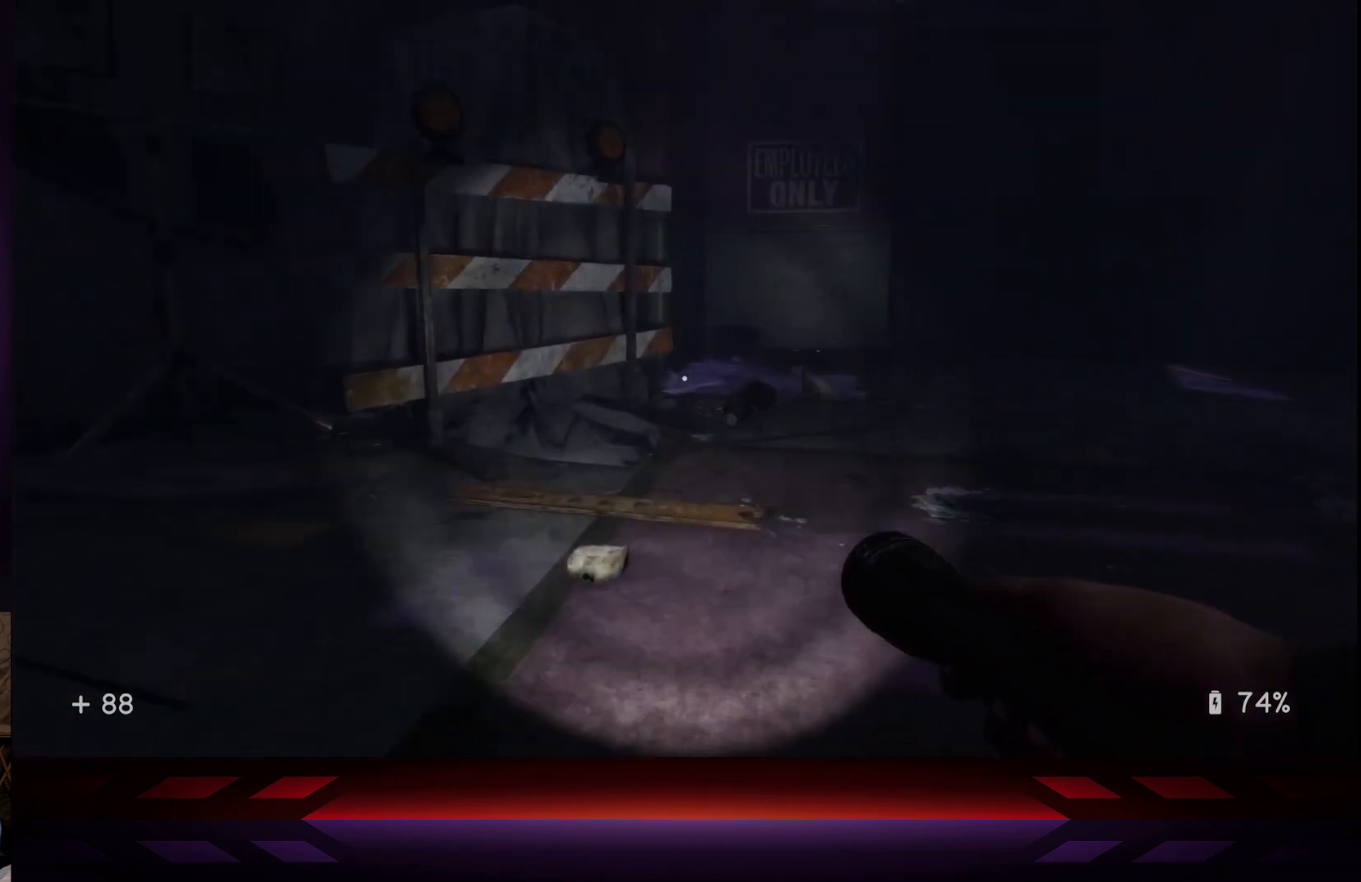
{"buttons": [], "left_stick": "up", "right_stick": "center", "events": [[150, "left_stick", "up-right"], [300, "right_stick", "center"], [483, "left_stick", "up"]]}
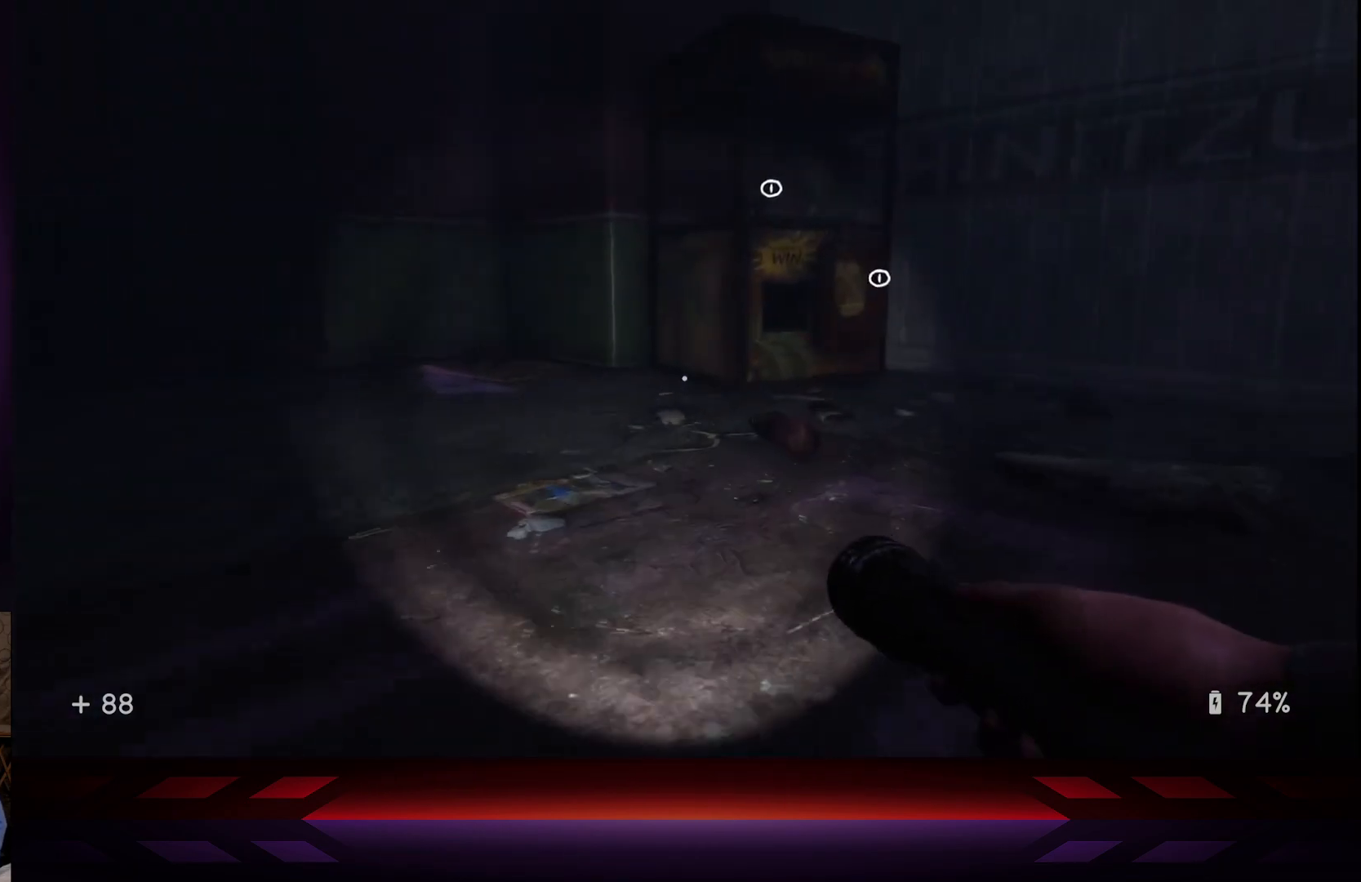
{"buttons": [], "left_stick": "up-right", "right_stick": "center", "events": [[133, "right_stick", "right"], [300, "left_stick", "up-right"], [350, "right_stick", "center"]]}
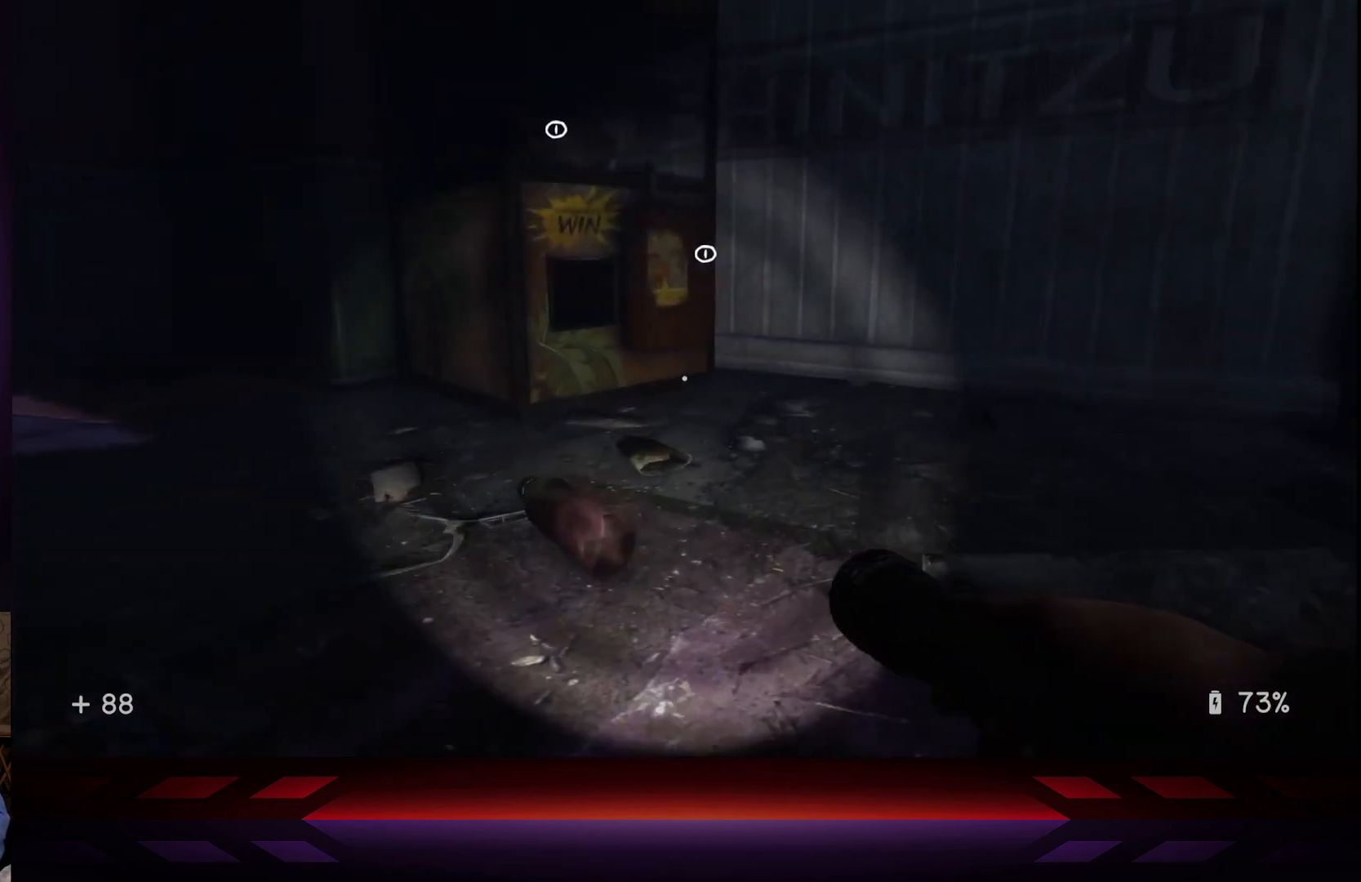
{"buttons": ["L3"], "left_stick": "up-right", "right_stick": "center", "events": [[483, "L3", "down"]]}
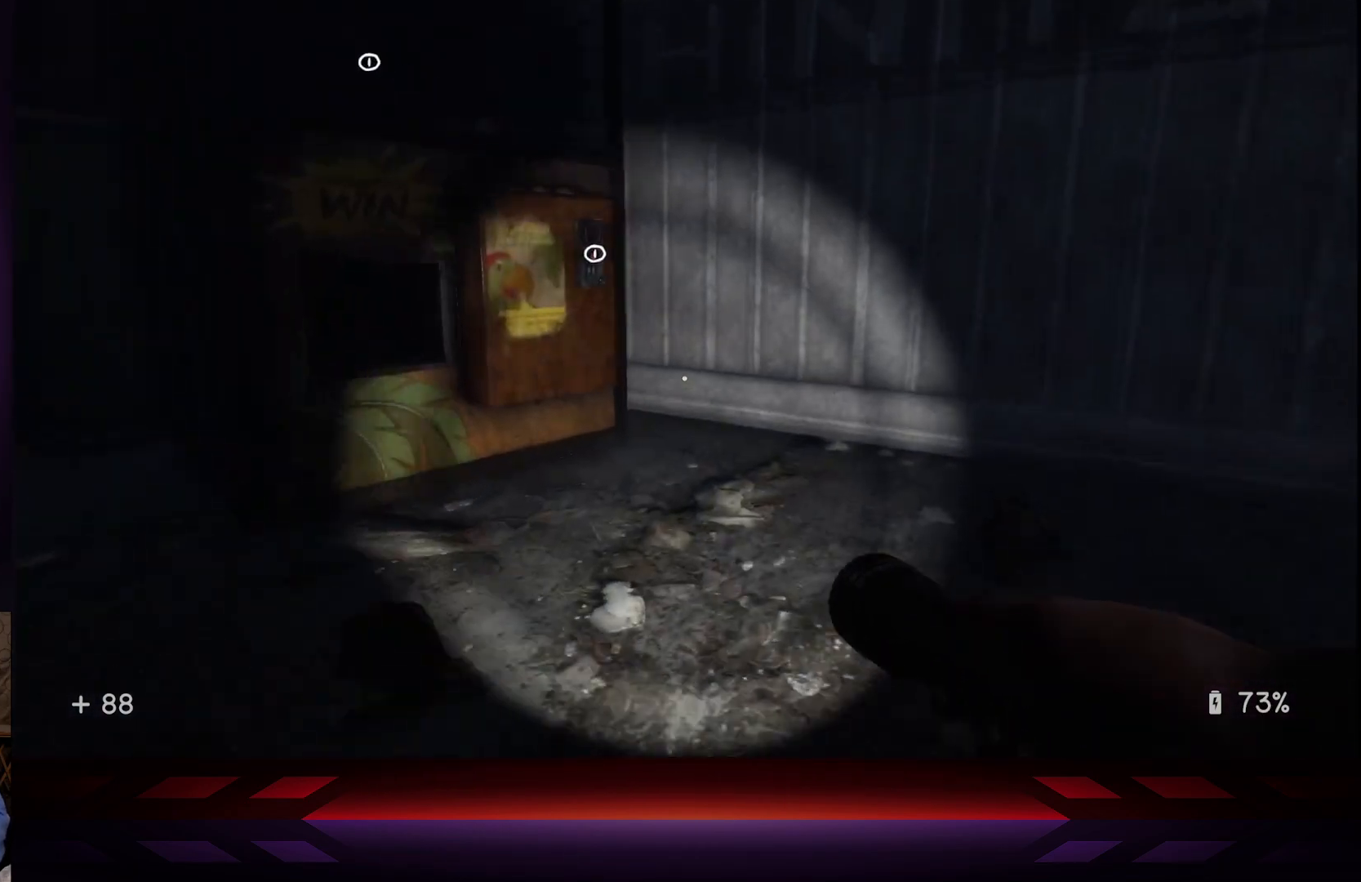
{"buttons": [], "left_stick": "center", "right_stick": "left", "events": [[167, "L3", "up"], [183, "right_stick", "left"], [300, "left_stick", "center"], [383, "right_stick", "up-left"], [483, "right_stick", "left"]]}
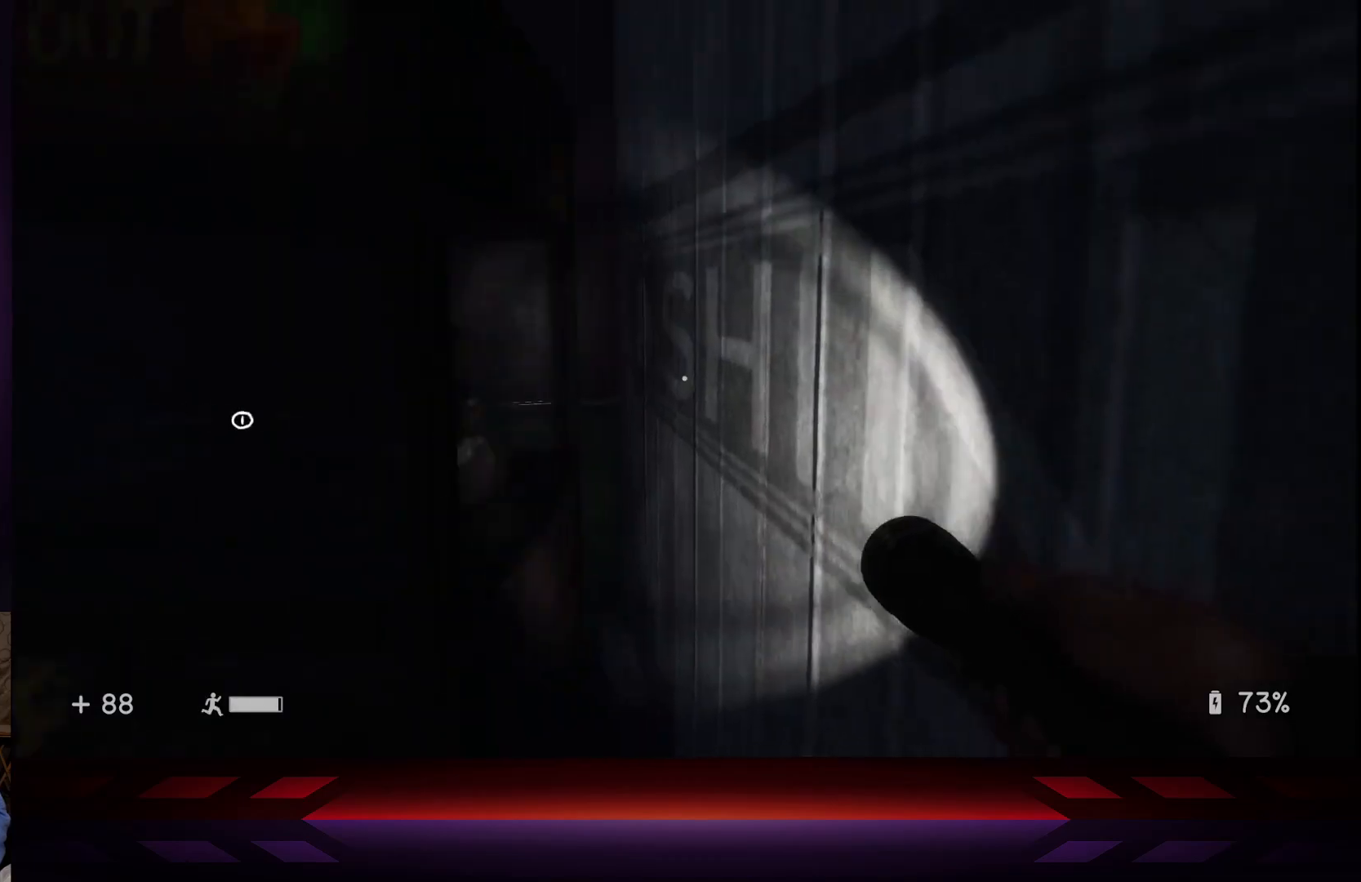
{"buttons": [], "left_stick": "center", "right_stick": "center", "events": [[150, "left_stick", "up-left"], [183, "right_stick", "center"], [350, "left_stick", "center"]]}
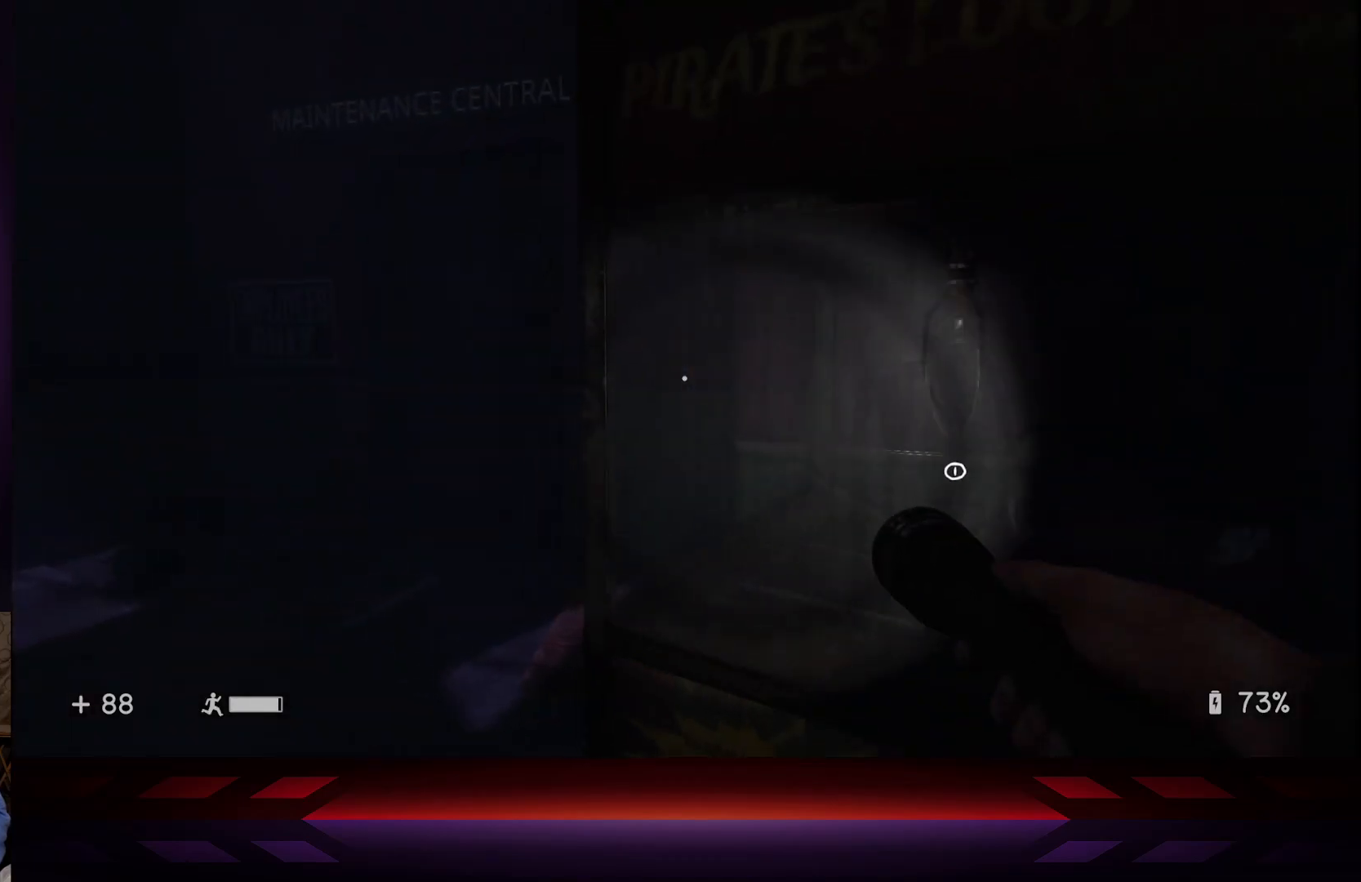
{"buttons": [], "left_stick": "center", "right_stick": "center", "events": [[17, "right_stick", "down-right"], [233, "right_stick", "center"]]}
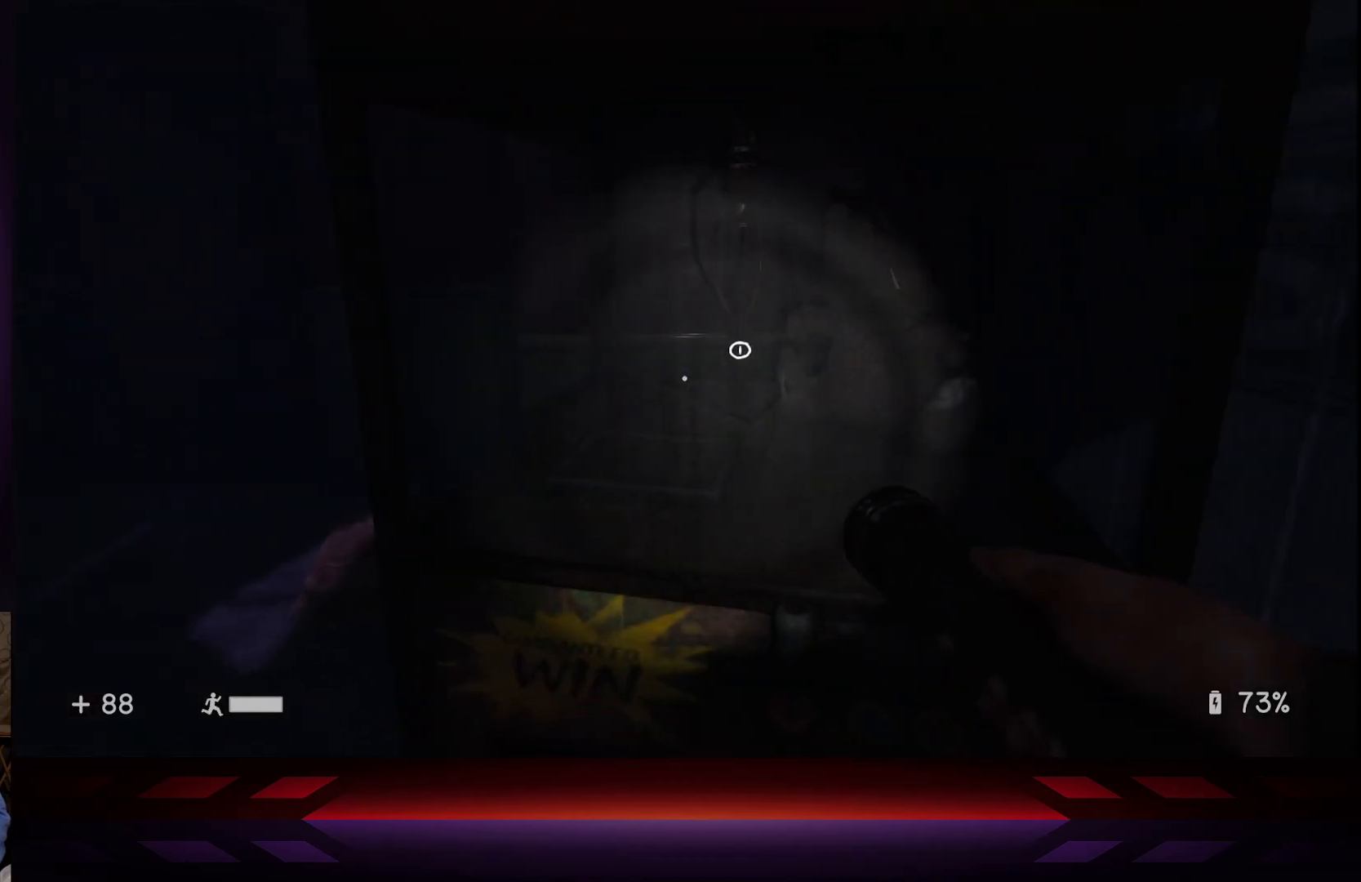
{"buttons": [], "left_stick": "center", "right_stick": "down-right", "events": [[300, "R2", "down"], [333, "right_stick", "right"], [467, "R2", "up"], [483, "right_stick", "down-right"]]}
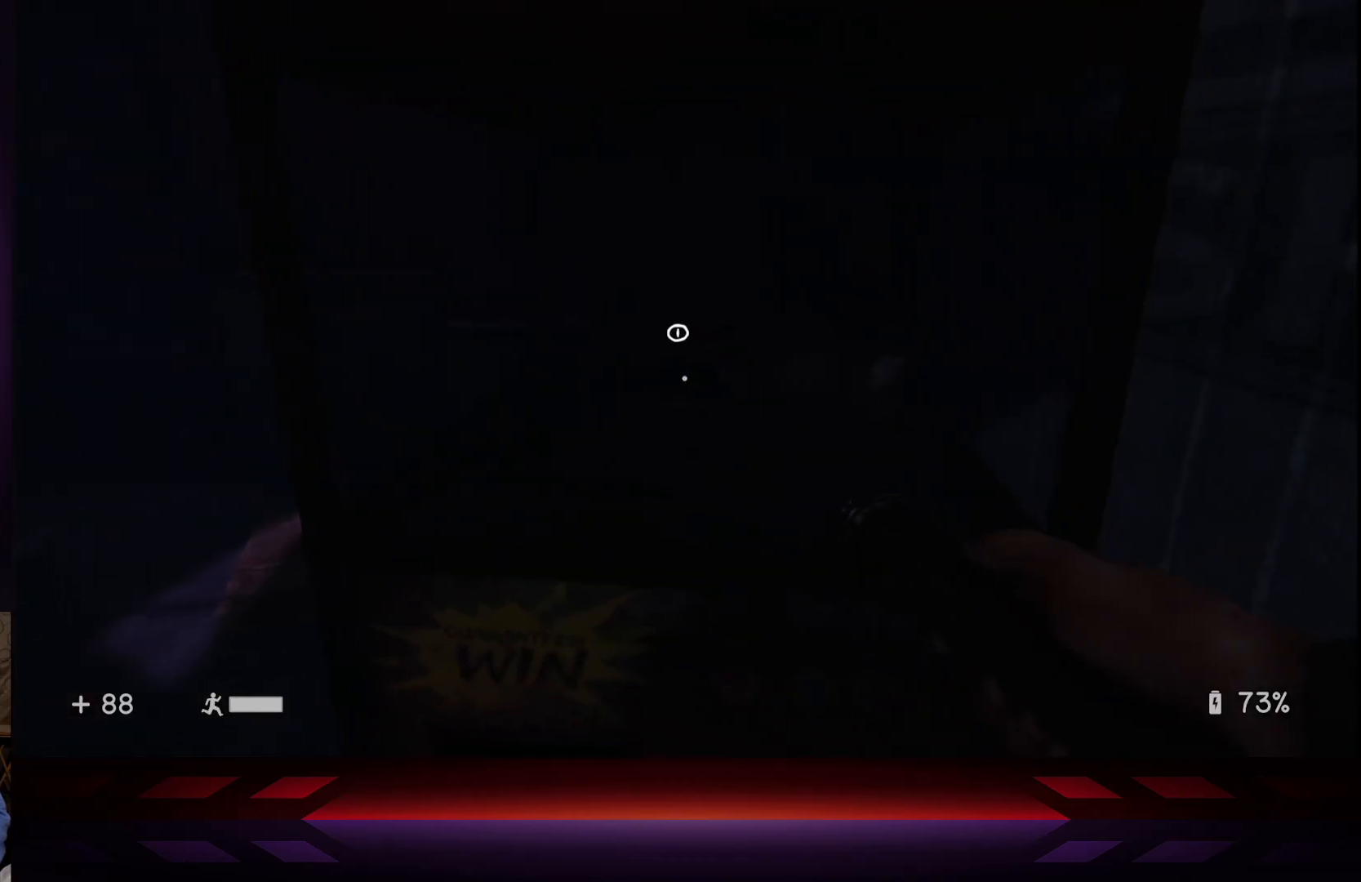
{"buttons": [], "left_stick": "center", "right_stick": "center", "events": [[17, "left_stick", "down"], [200, "left_stick", "center"], [333, "right_stick", "center"]]}
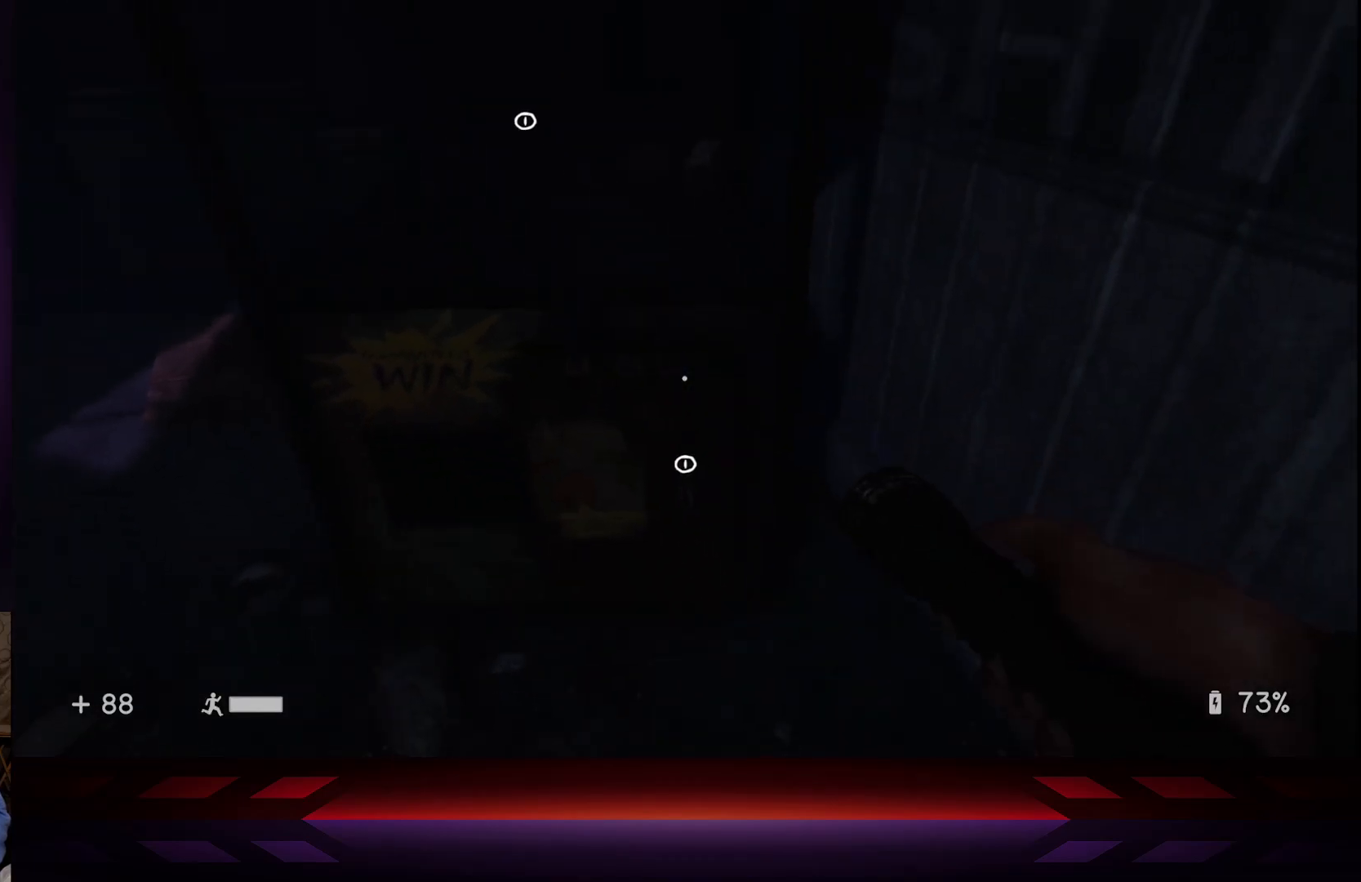
{"buttons": [], "left_stick": "center", "right_stick": "center", "events": [[33, "right_stick", "down"], [167, "left_stick", "up"], [183, "right_stick", "center"], [383, "left_stick", "center"]]}
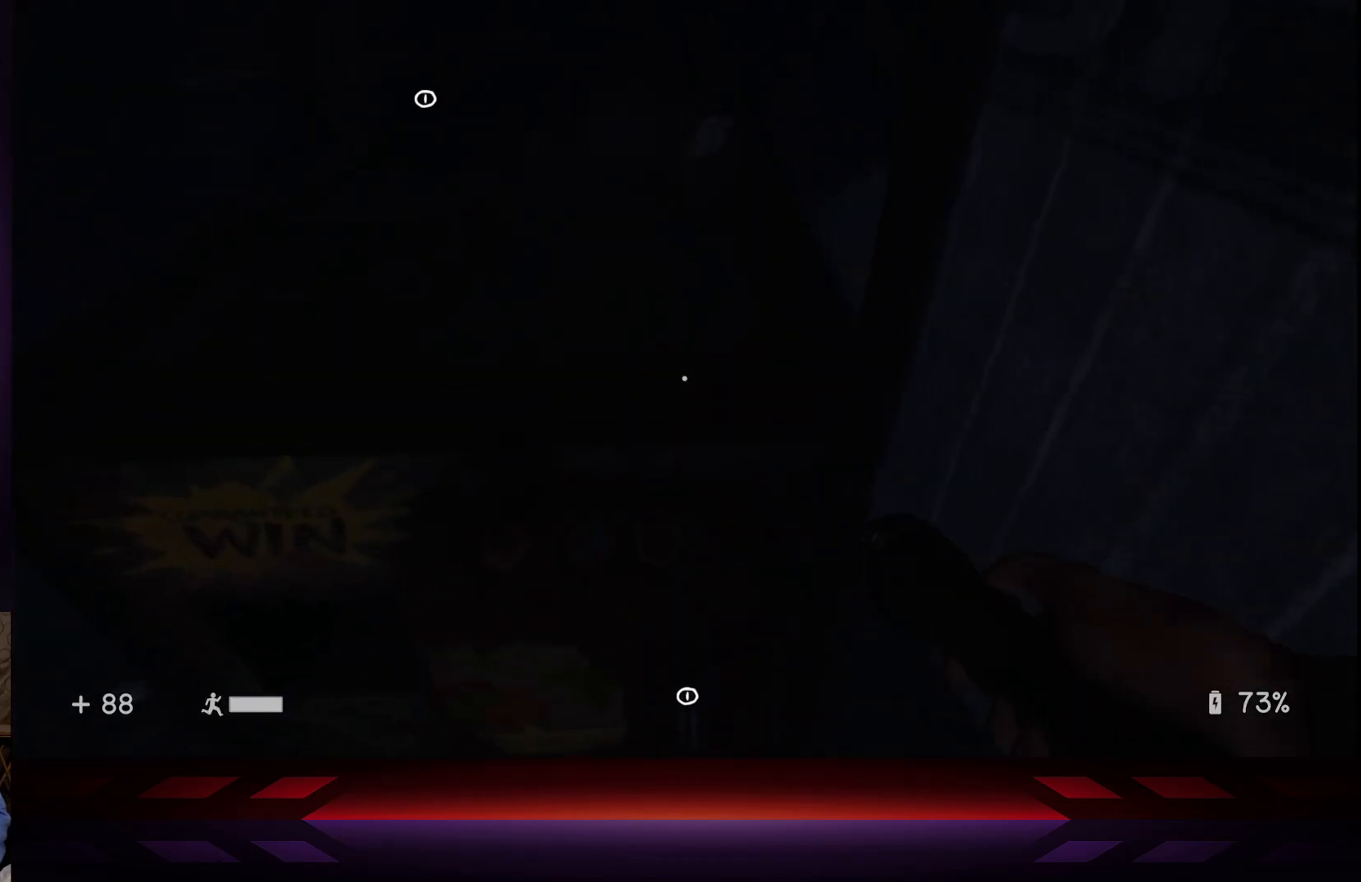
{"buttons": ["X"], "left_stick": "center", "right_stick": "center", "events": [[100, "right_stick", "down"], [267, "right_stick", "center"], [467, "X", "down"]]}
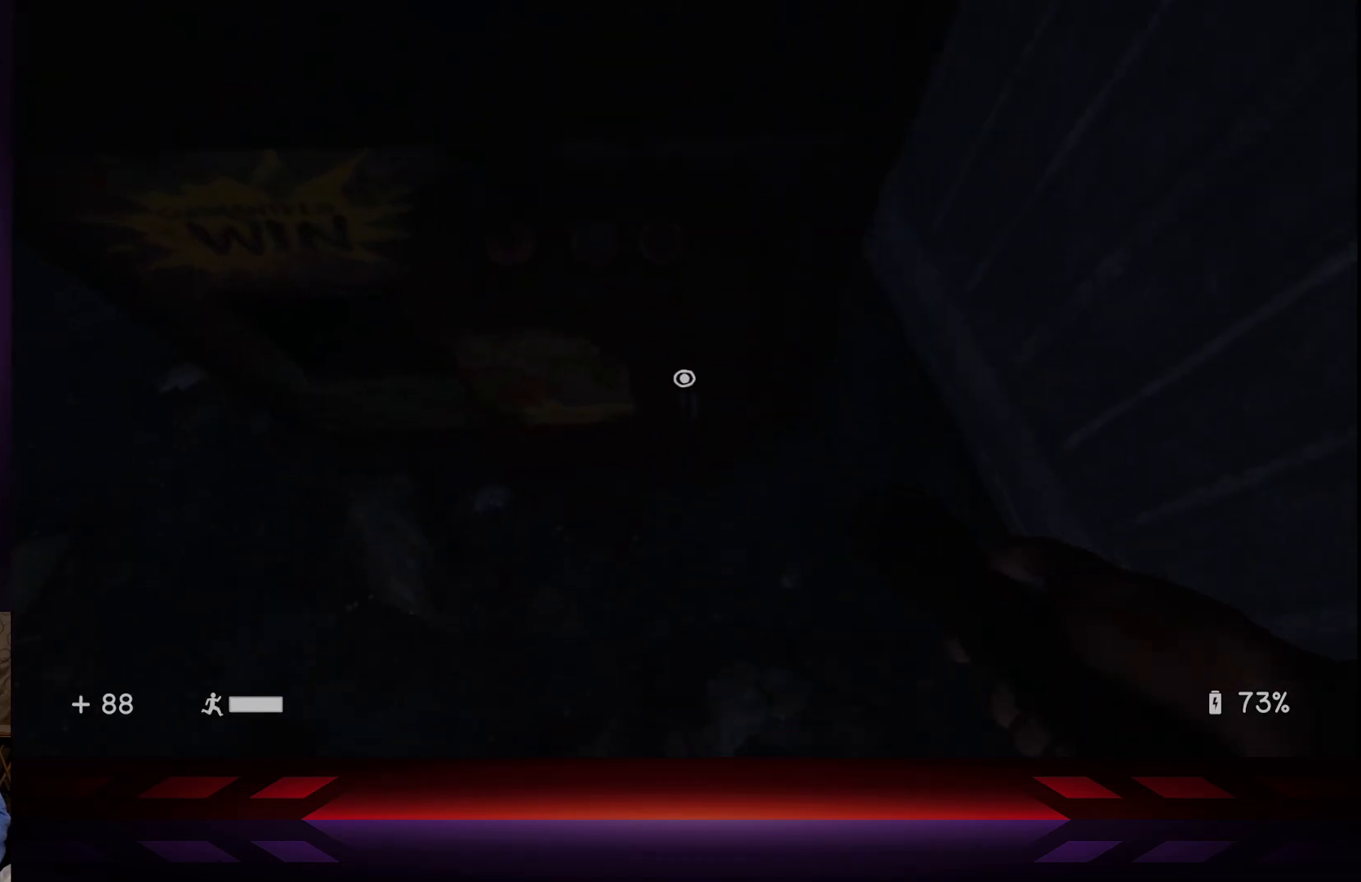
{"buttons": [], "left_stick": "center", "right_stick": "center", "events": [[150, "X", "up"]]}
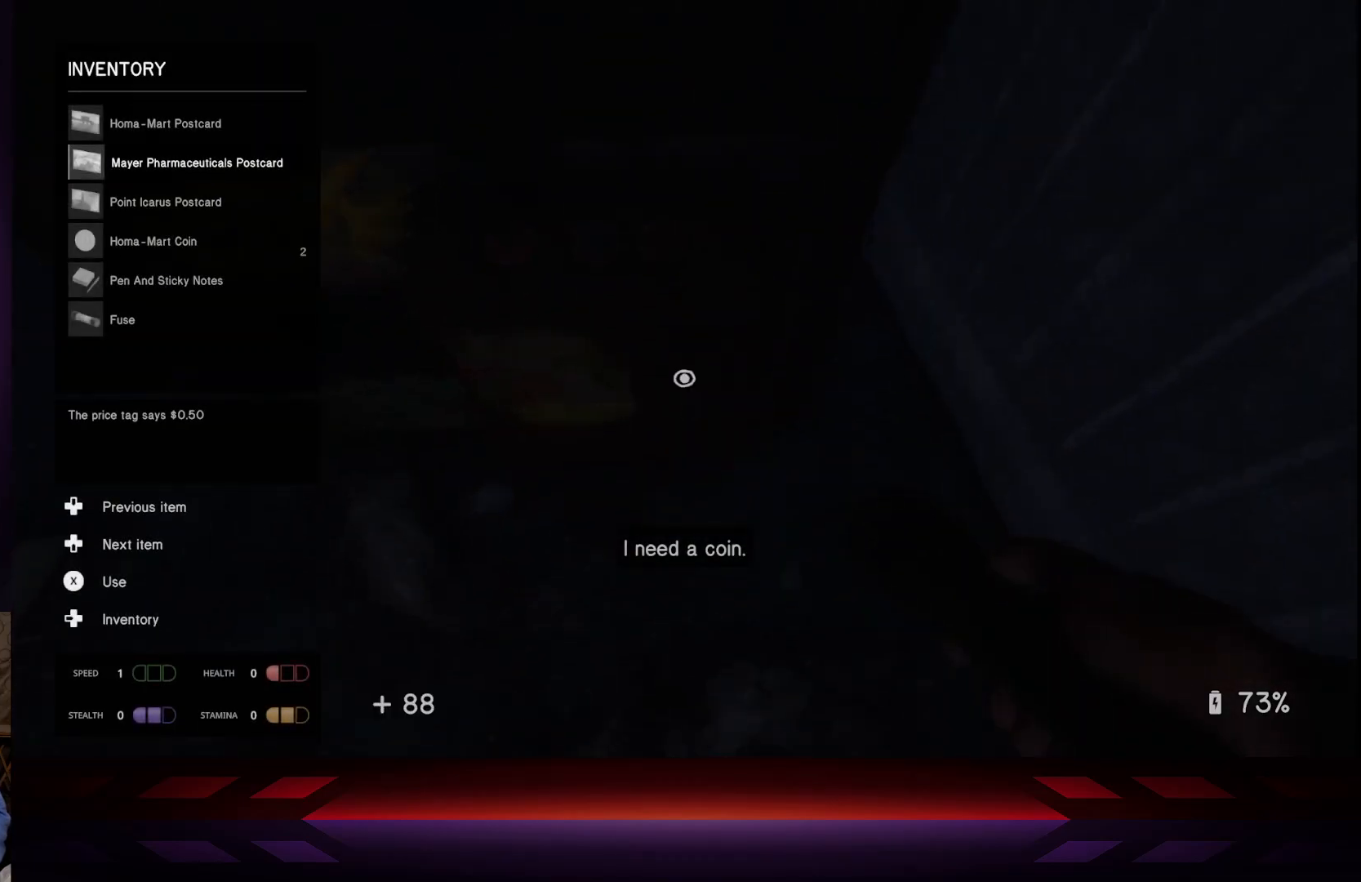
{"buttons": [], "left_stick": "center", "right_stick": "center", "events": []}
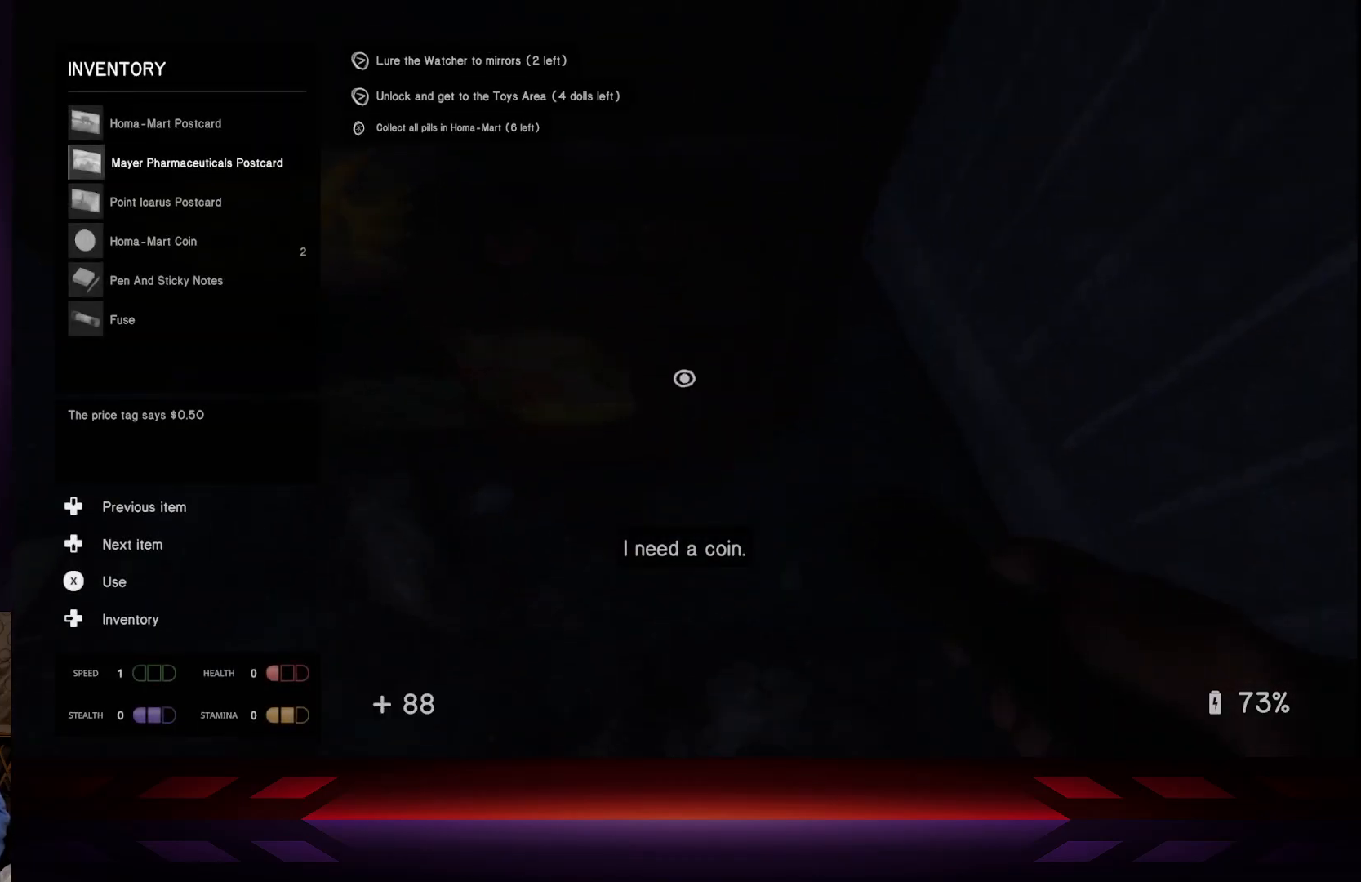
{"buttons": [], "left_stick": "center", "right_stick": "center", "events": [[83, "DPAD_DOWN", "down"], [250, "DPAD_DOWN", "up"], [367, "DPAD_DOWN", "down"], [450, "DPAD_DOWN", "up"]]}
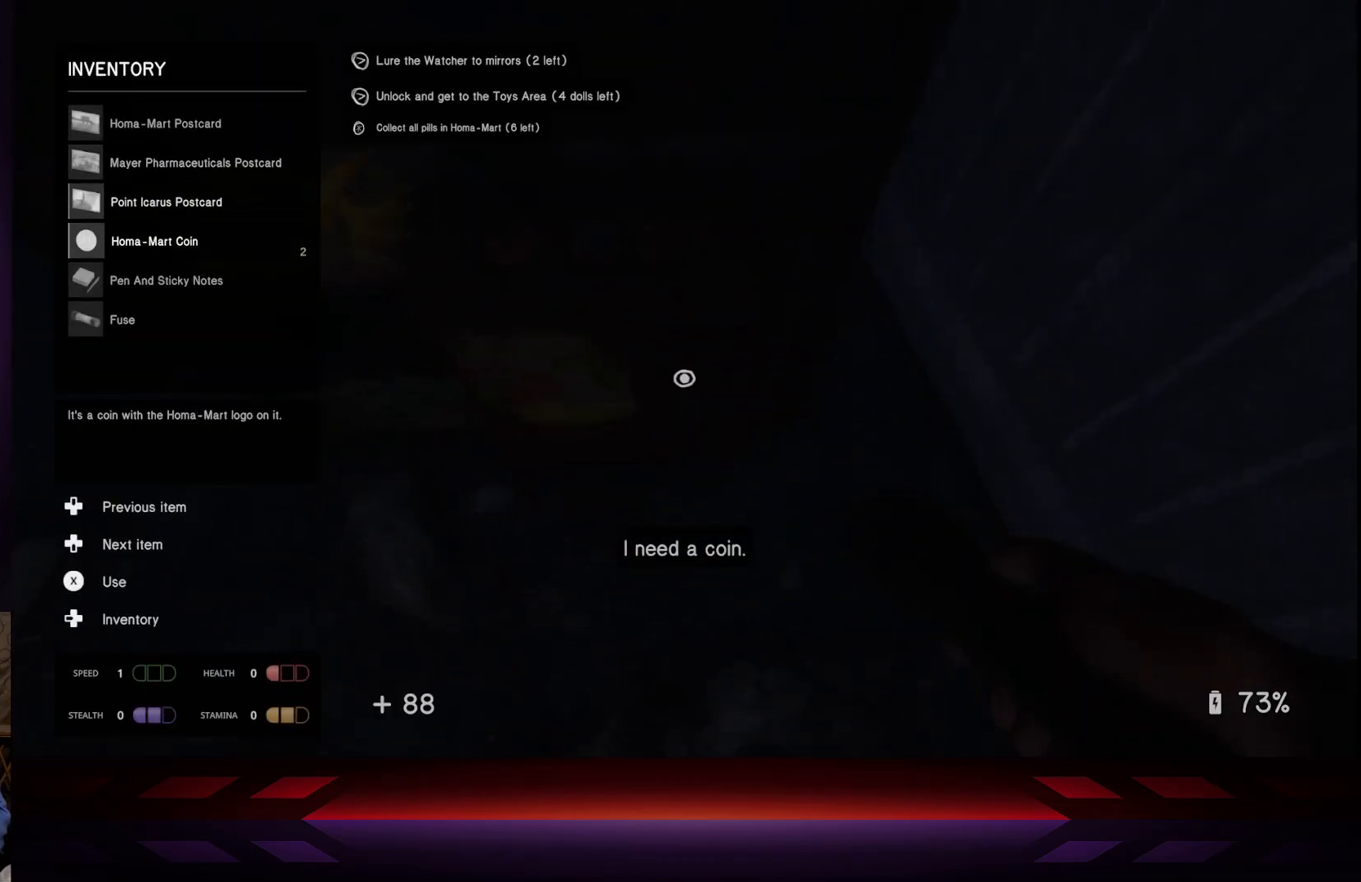
{"buttons": [], "left_stick": "center", "right_stick": "center", "events": [[200, "DPAD_DOWN", "down"], [317, "DPAD_DOWN", "up"]]}
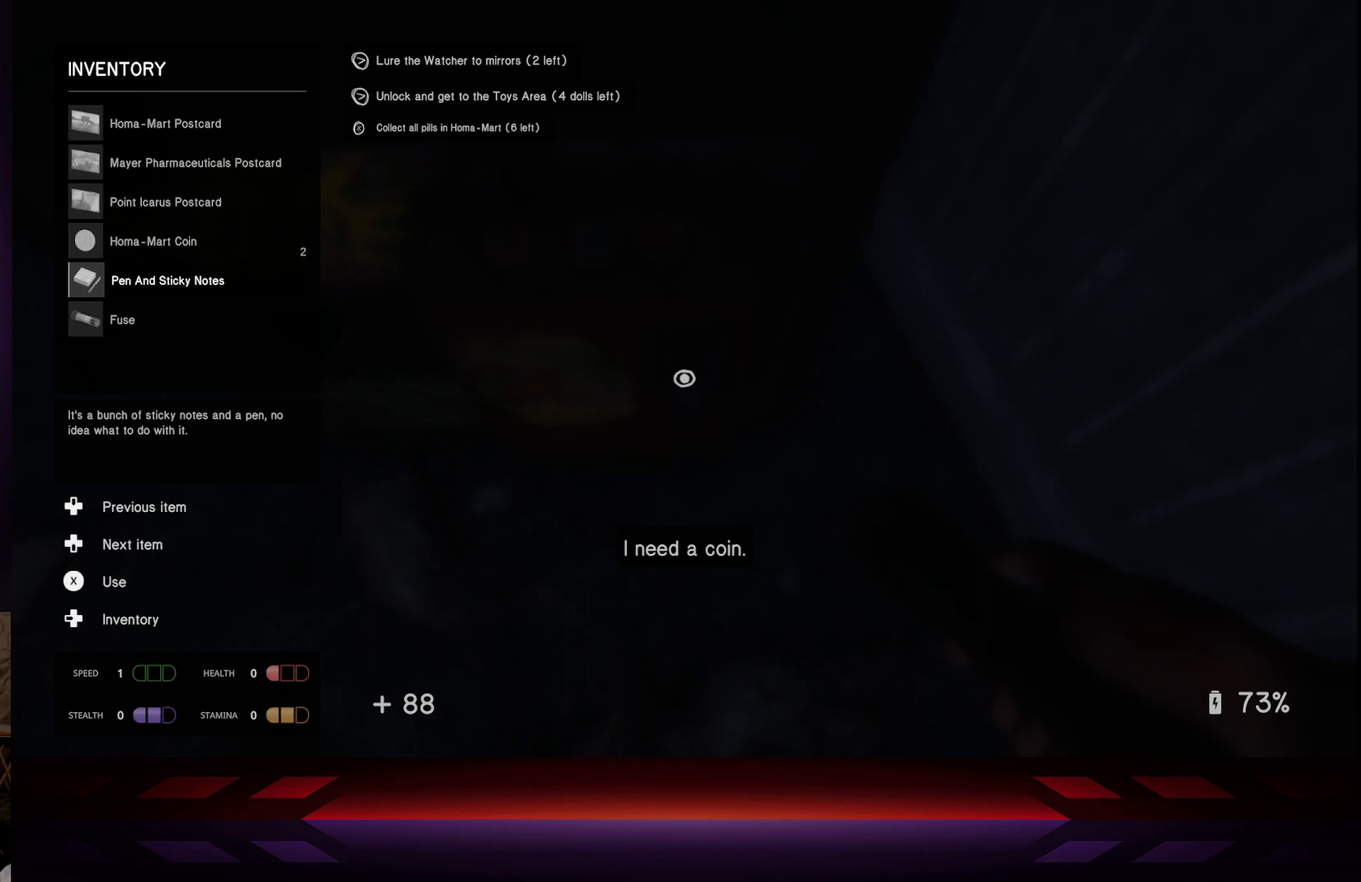
{"buttons": [], "left_stick": "center", "right_stick": "center", "events": [[33, "DPAD_UP", "down"], [133, "DPAD_UP", "up"]]}
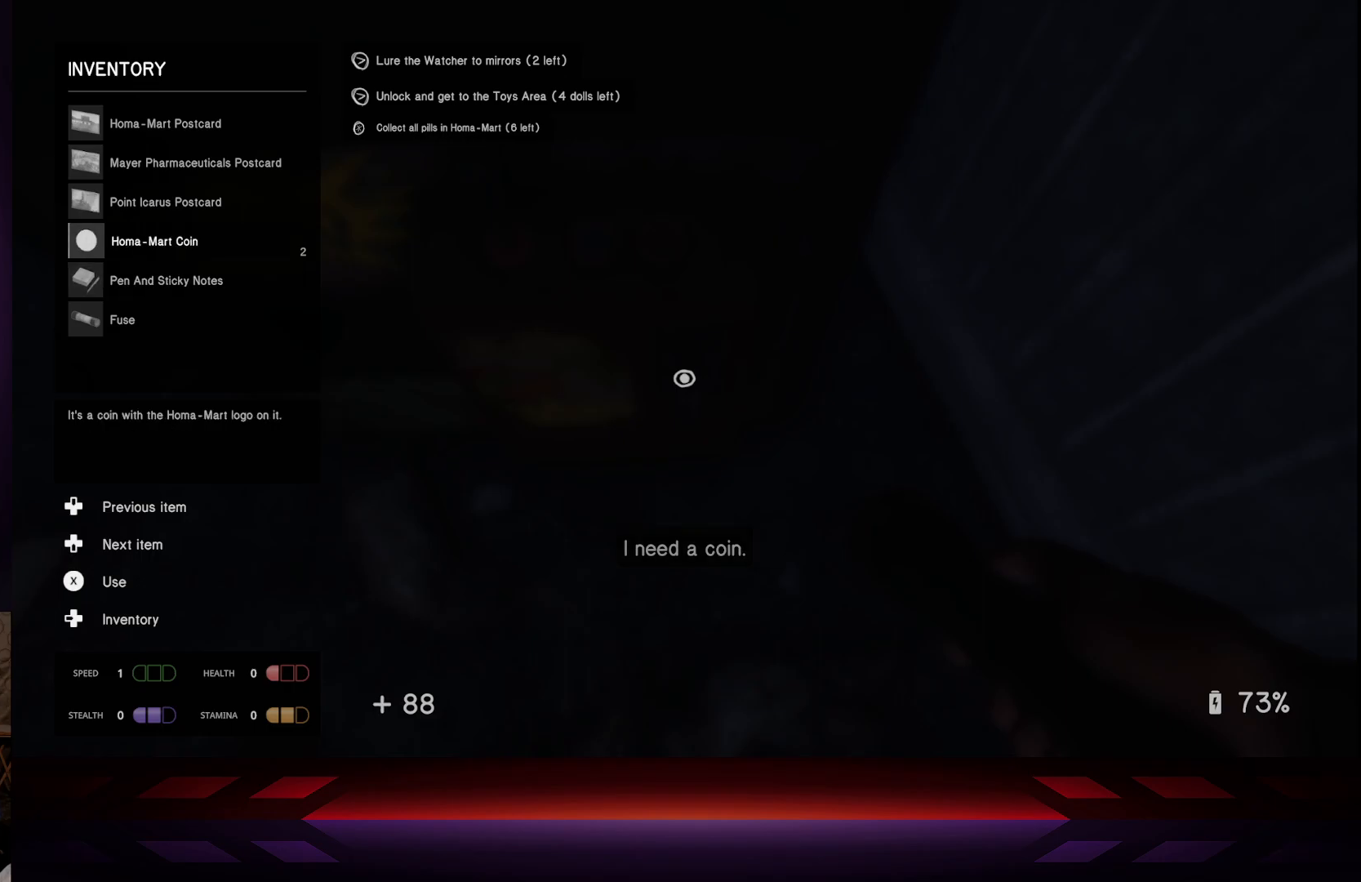
{"buttons": [], "left_stick": "center", "right_stick": "center", "events": [[217, "A", "down"], [417, "A", "up"]]}
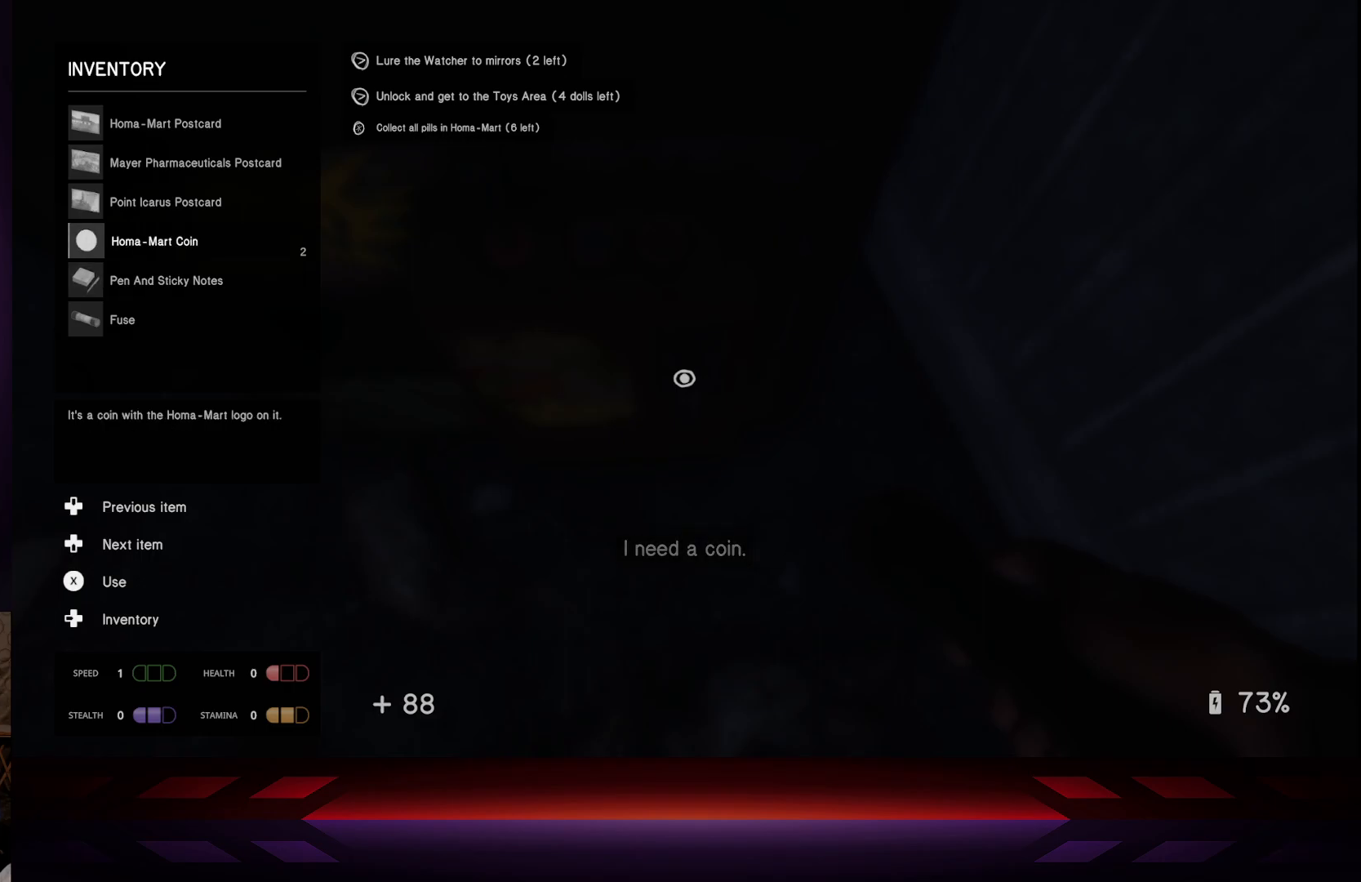
{"buttons": [], "left_stick": "center", "right_stick": "center", "events": []}
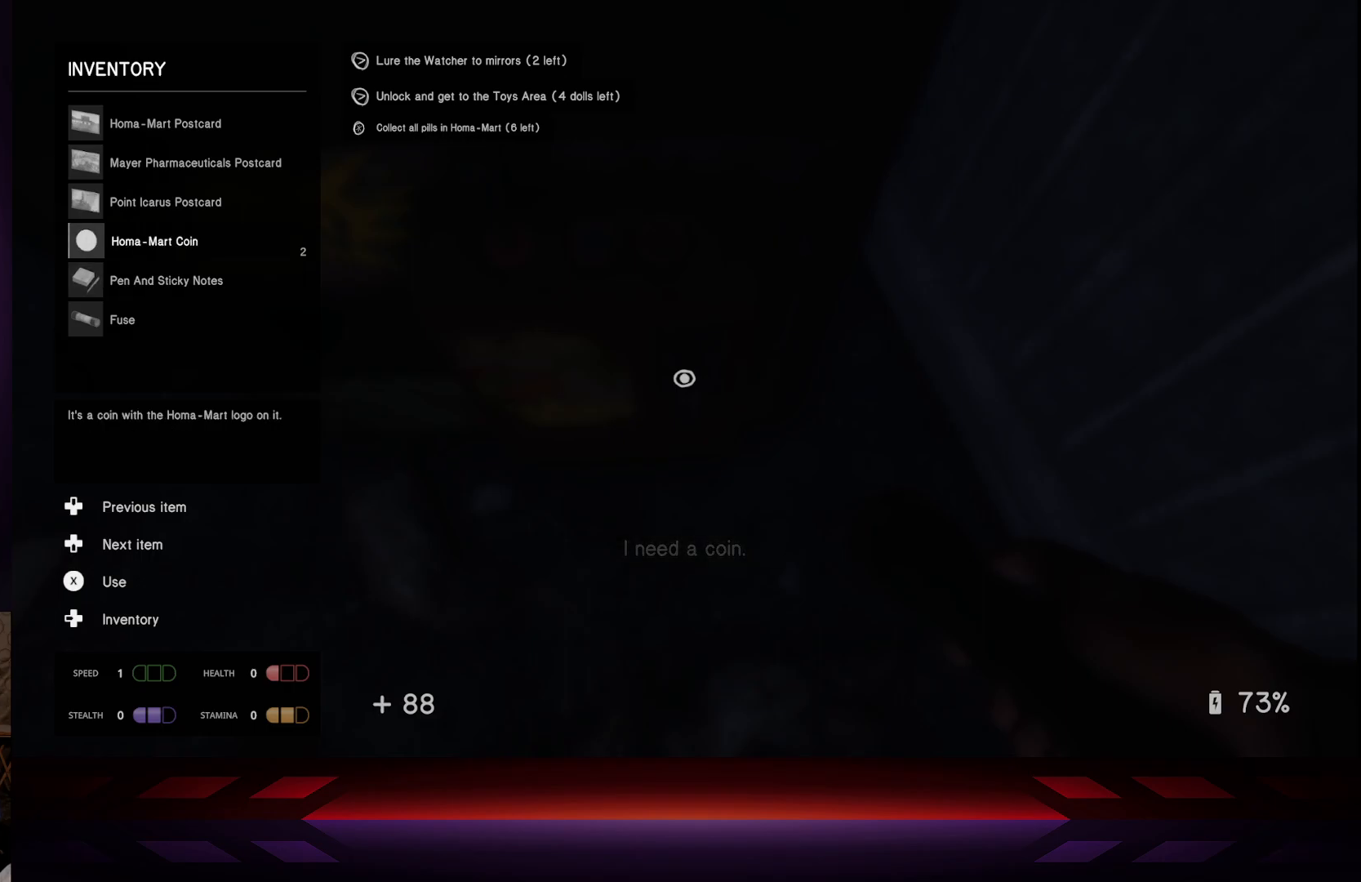
{"buttons": [], "left_stick": "center", "right_stick": "center", "events": [[50, "X", "down"], [267, "X", "up"]]}